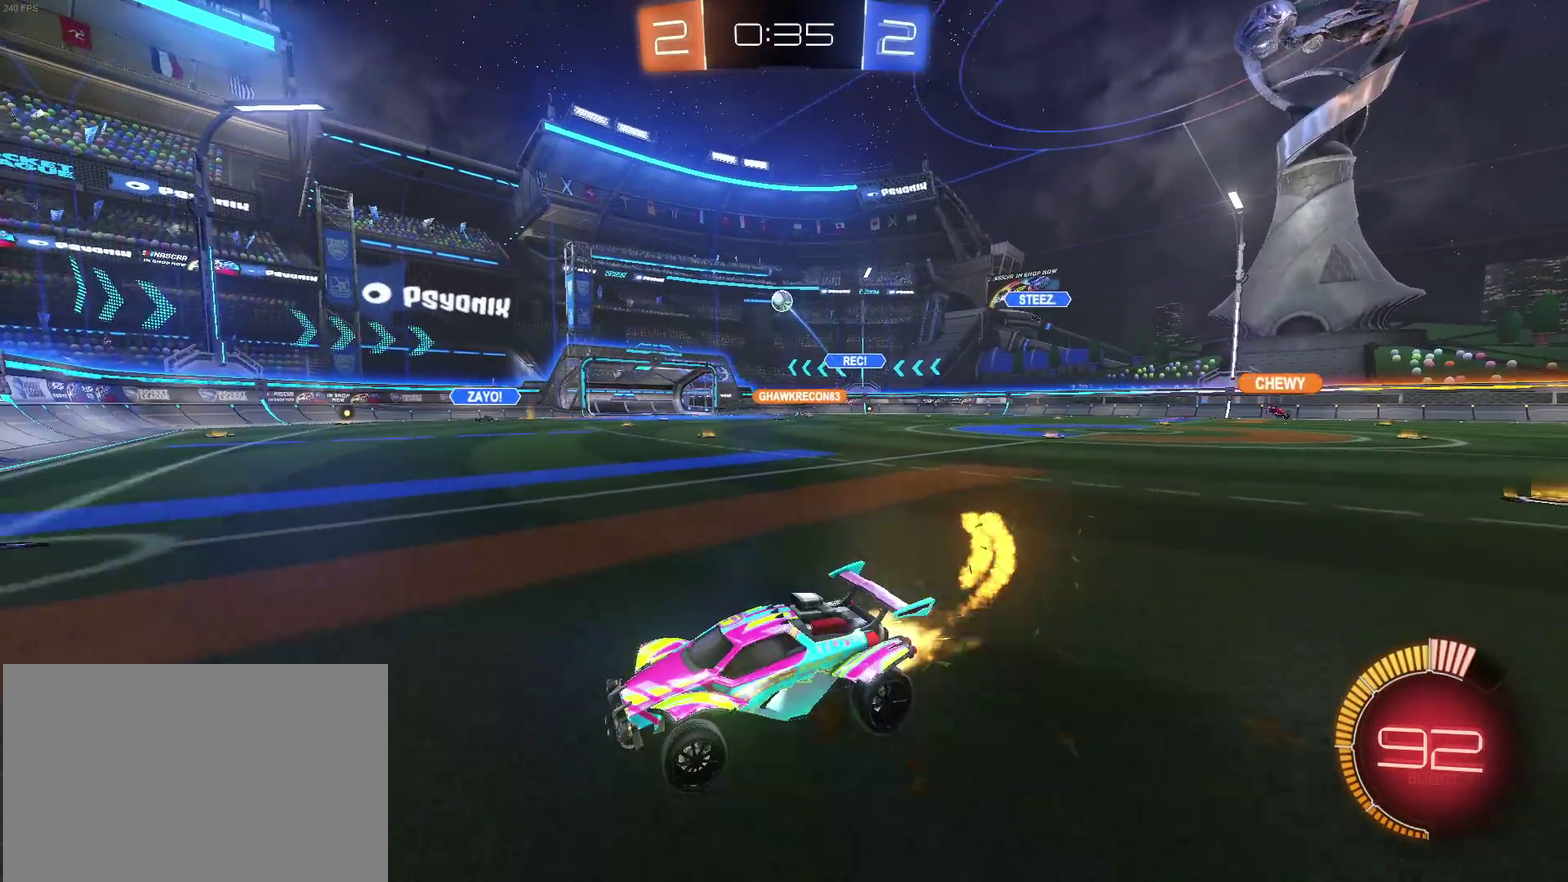
Gameplay with a controller (PlayStation layout); each line is a JSON object with the inputs held at the frame after it. "events" lists button and stick changes between this image and that frame as [ms after this image, input, new state], when the widget could be followed in between. Not read: L3 R2 R3.
{"buttons": [], "left_stick": "center", "right_stick": "center", "events": [[83, "left_stick", "right"], [250, "left_stick", "center"], [350, "R1", "up"]]}
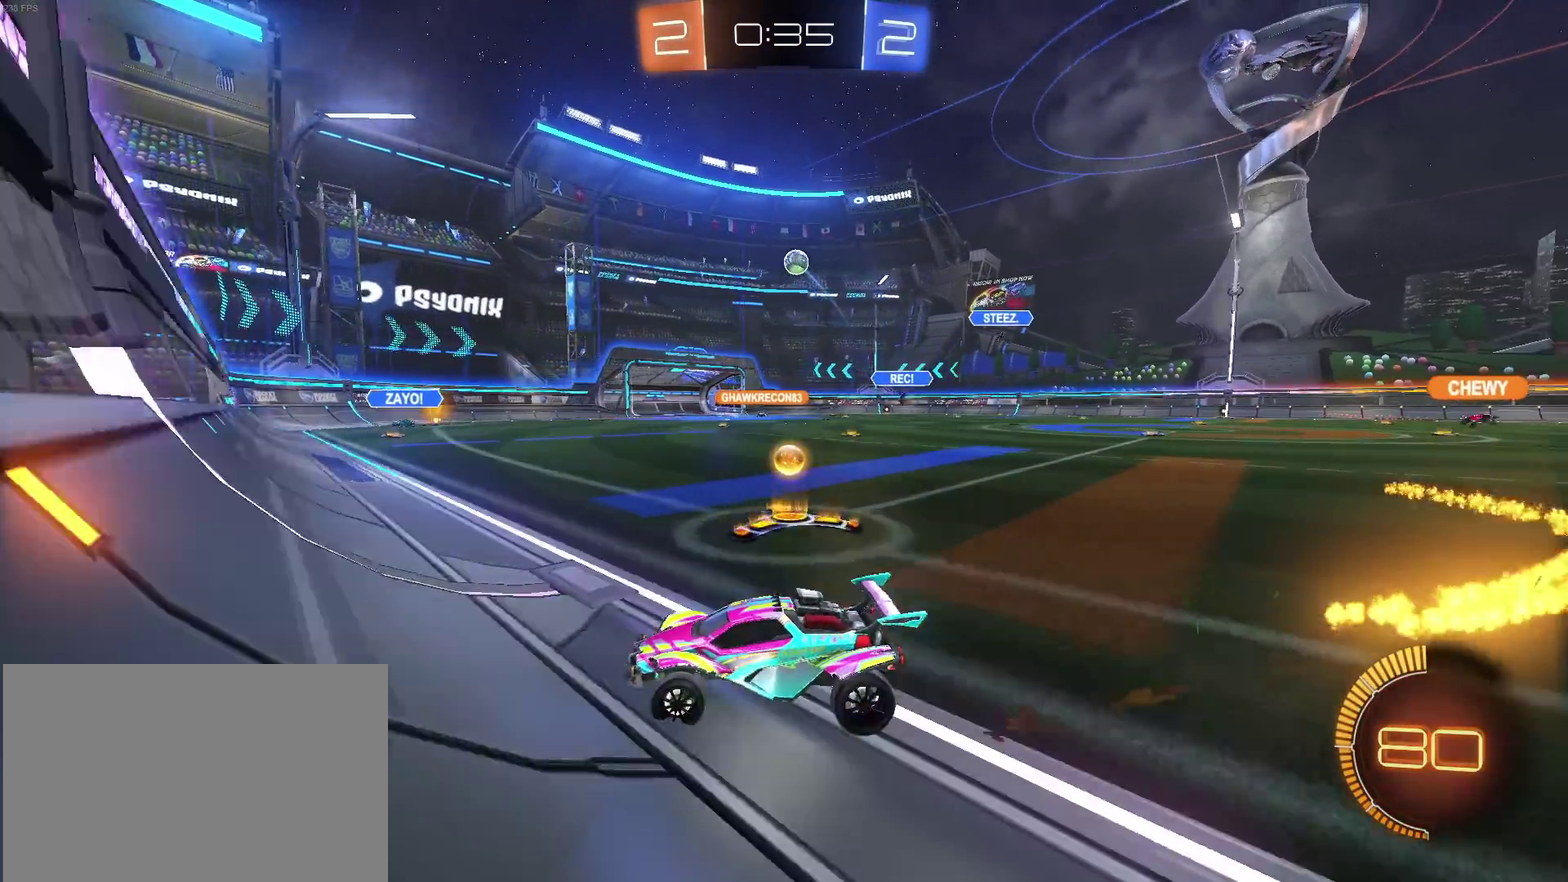
{"buttons": ["CROSS"], "left_stick": "down", "right_stick": "center", "events": [[150, "left_stick", "down-right"], [317, "left_stick", "down"], [367, "CROSS", "down"]]}
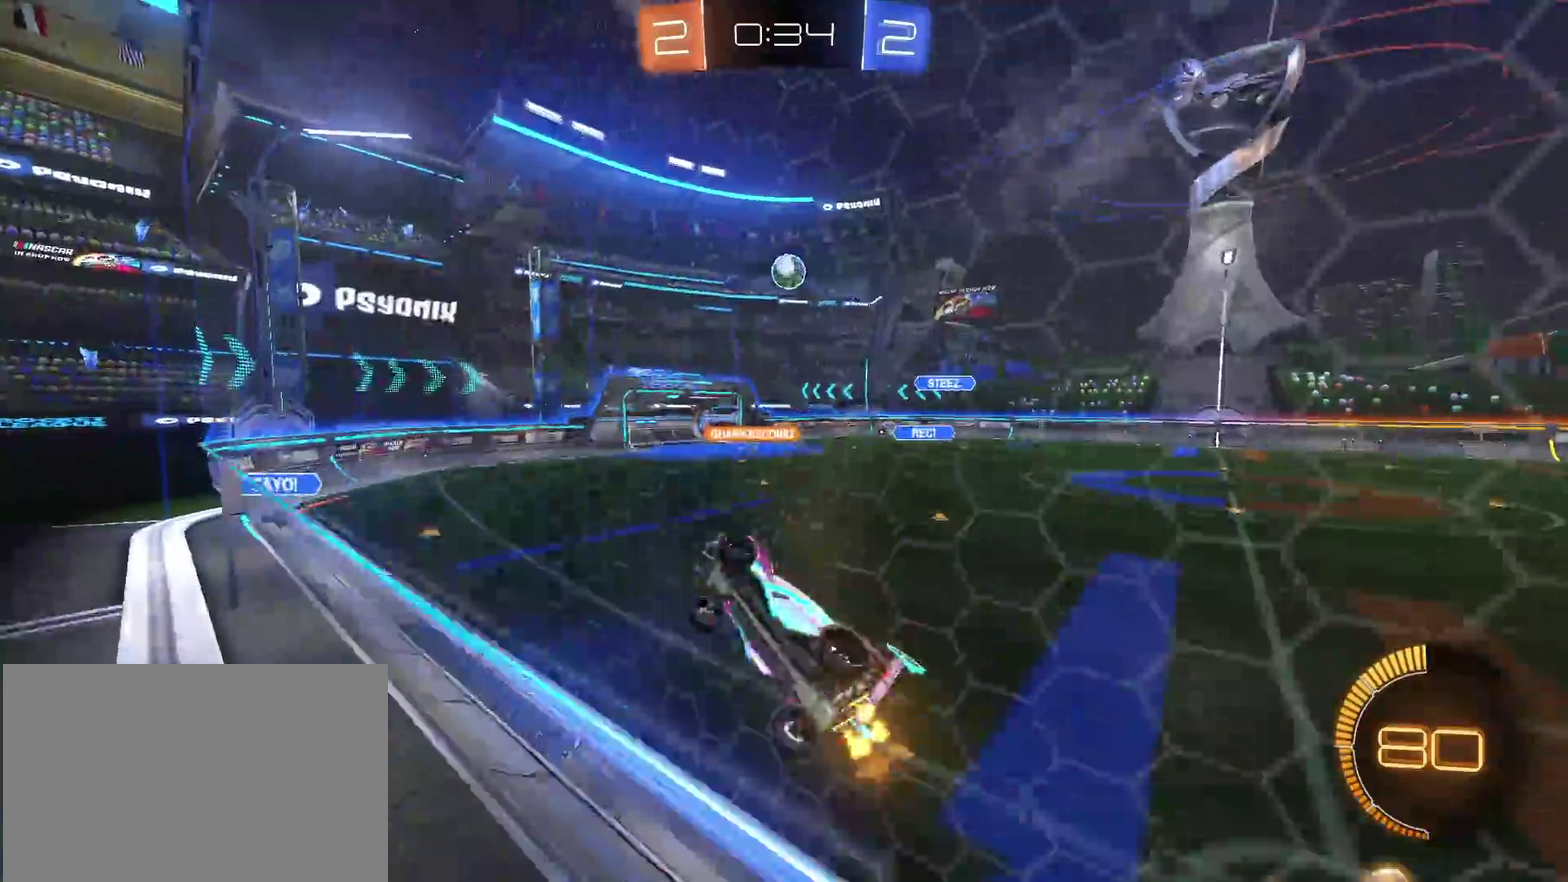
{"buttons": ["R1"], "left_stick": "left", "right_stick": "center", "events": [[100, "CROSS", "up"], [167, "left_stick", "down-right"], [183, "R1", "down"], [350, "left_stick", "up-left"], [417, "left_stick", "left"]]}
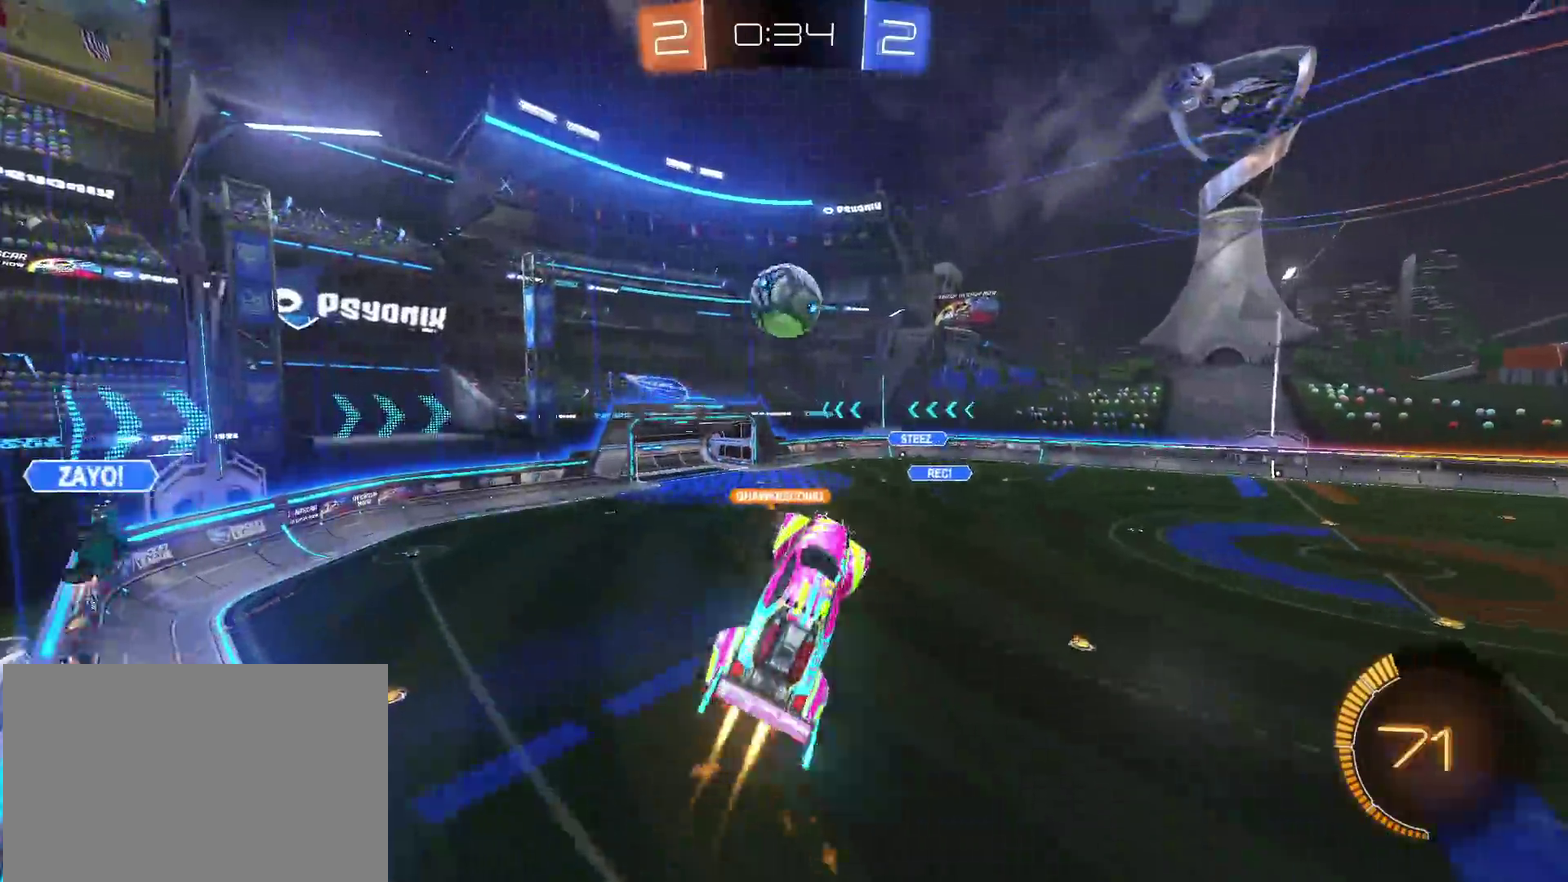
{"buttons": ["R1"], "left_stick": "down", "right_stick": "center", "events": [[67, "left_stick", "up-left"], [217, "left_stick", "up"], [250, "CROSS", "down"], [367, "CROSS", "up"], [367, "left_stick", "down"]]}
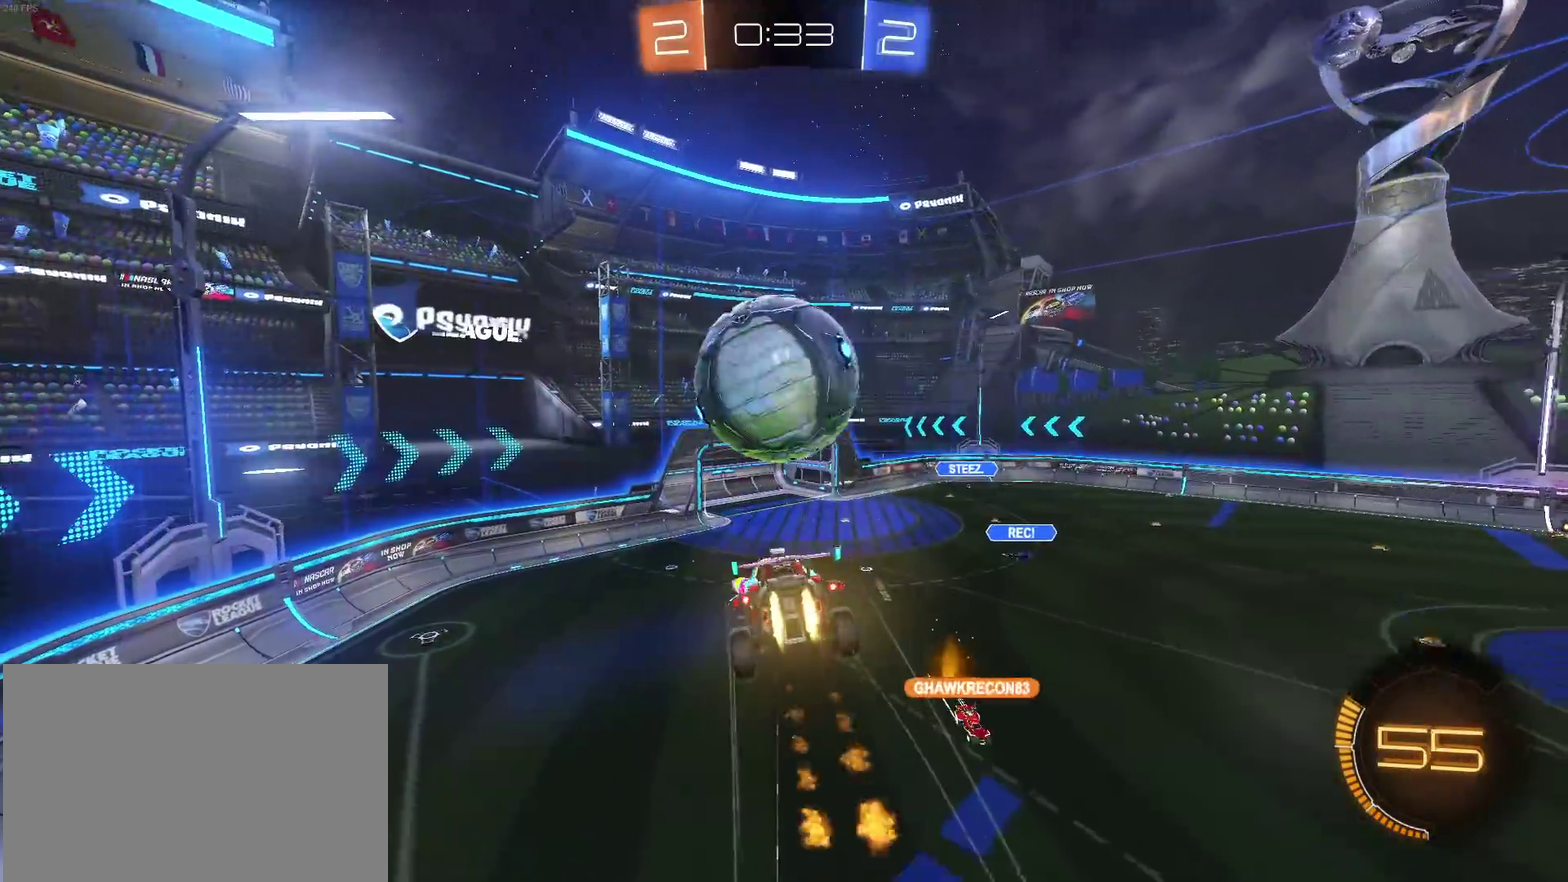
{"buttons": [], "left_stick": "right", "right_stick": "center", "events": [[133, "R1", "up"], [200, "left_stick", "center"], [250, "left_stick", "down-right"], [333, "R1", "down"], [450, "R1", "up"], [450, "left_stick", "right"]]}
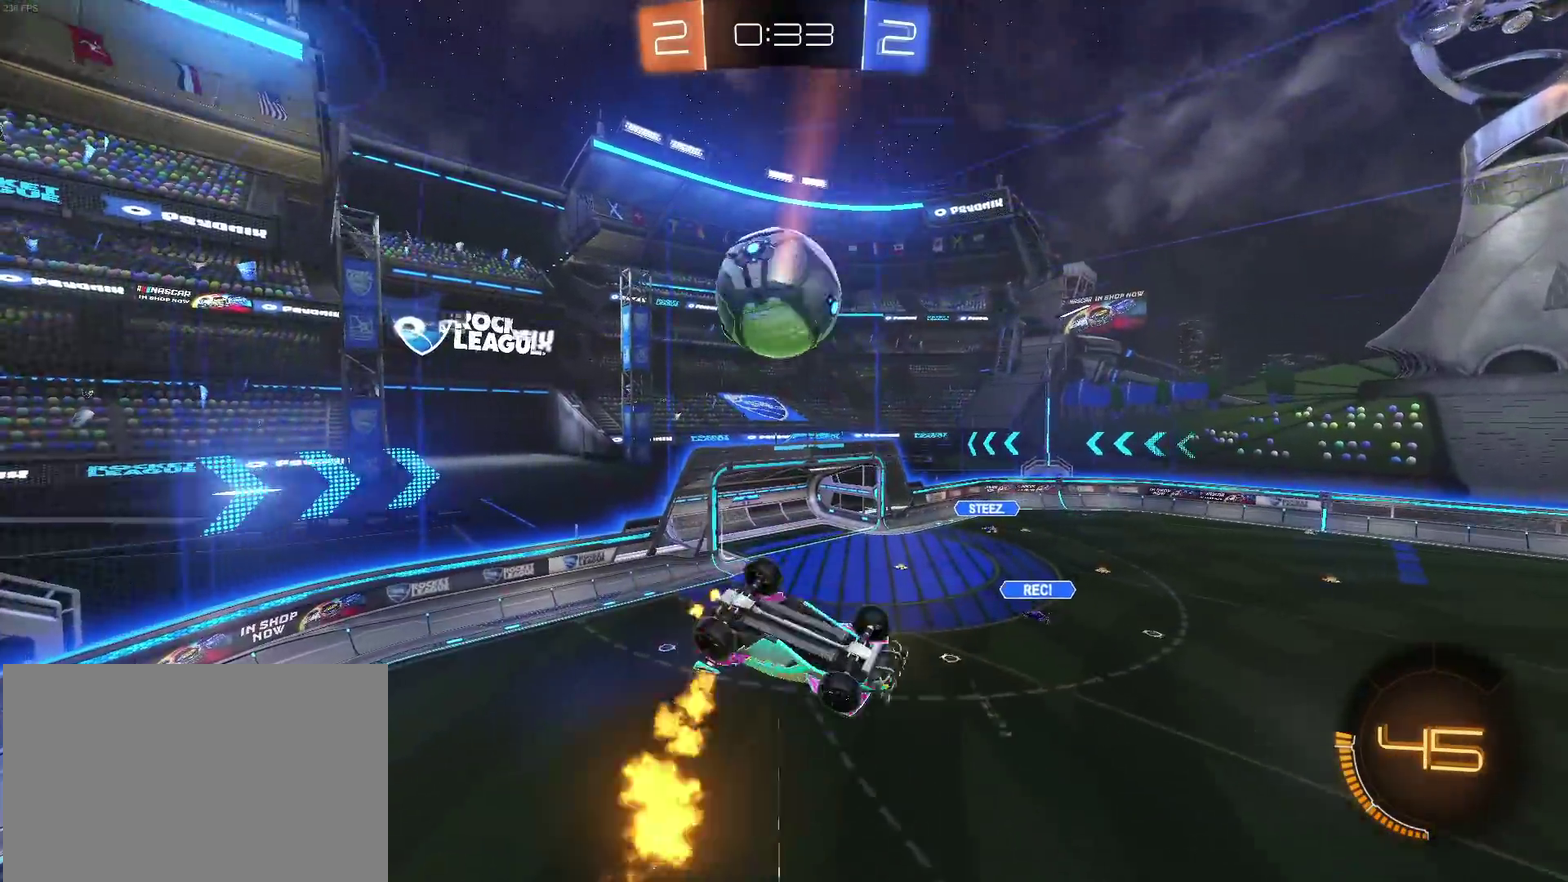
{"buttons": ["R1"], "left_stick": "down", "right_stick": "center"}
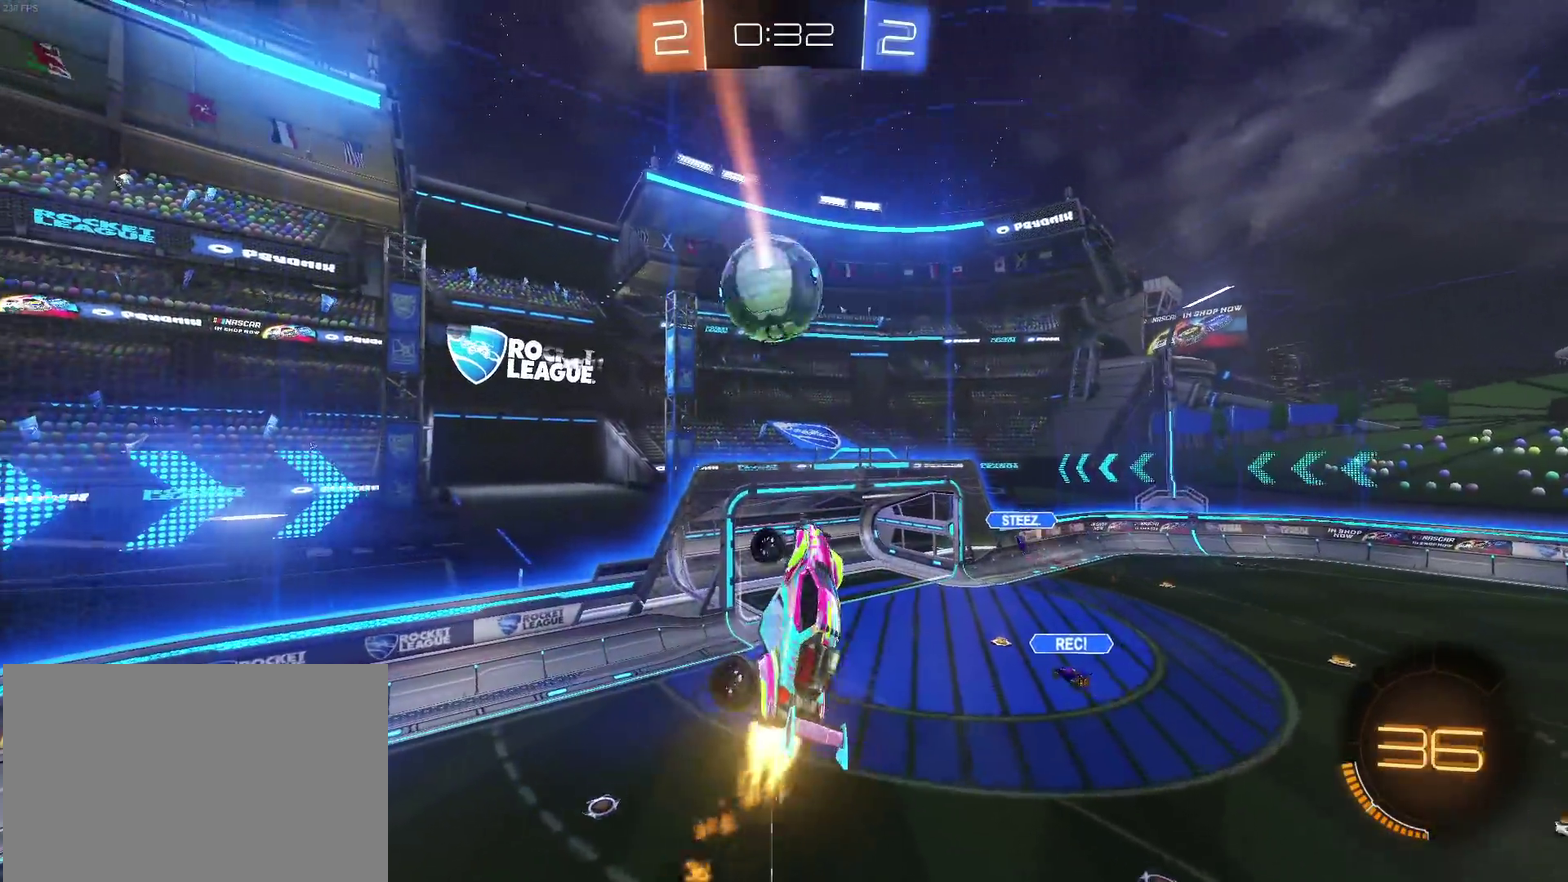
{"buttons": ["SQUARE"], "left_stick": "down-right", "right_stick": "center"}
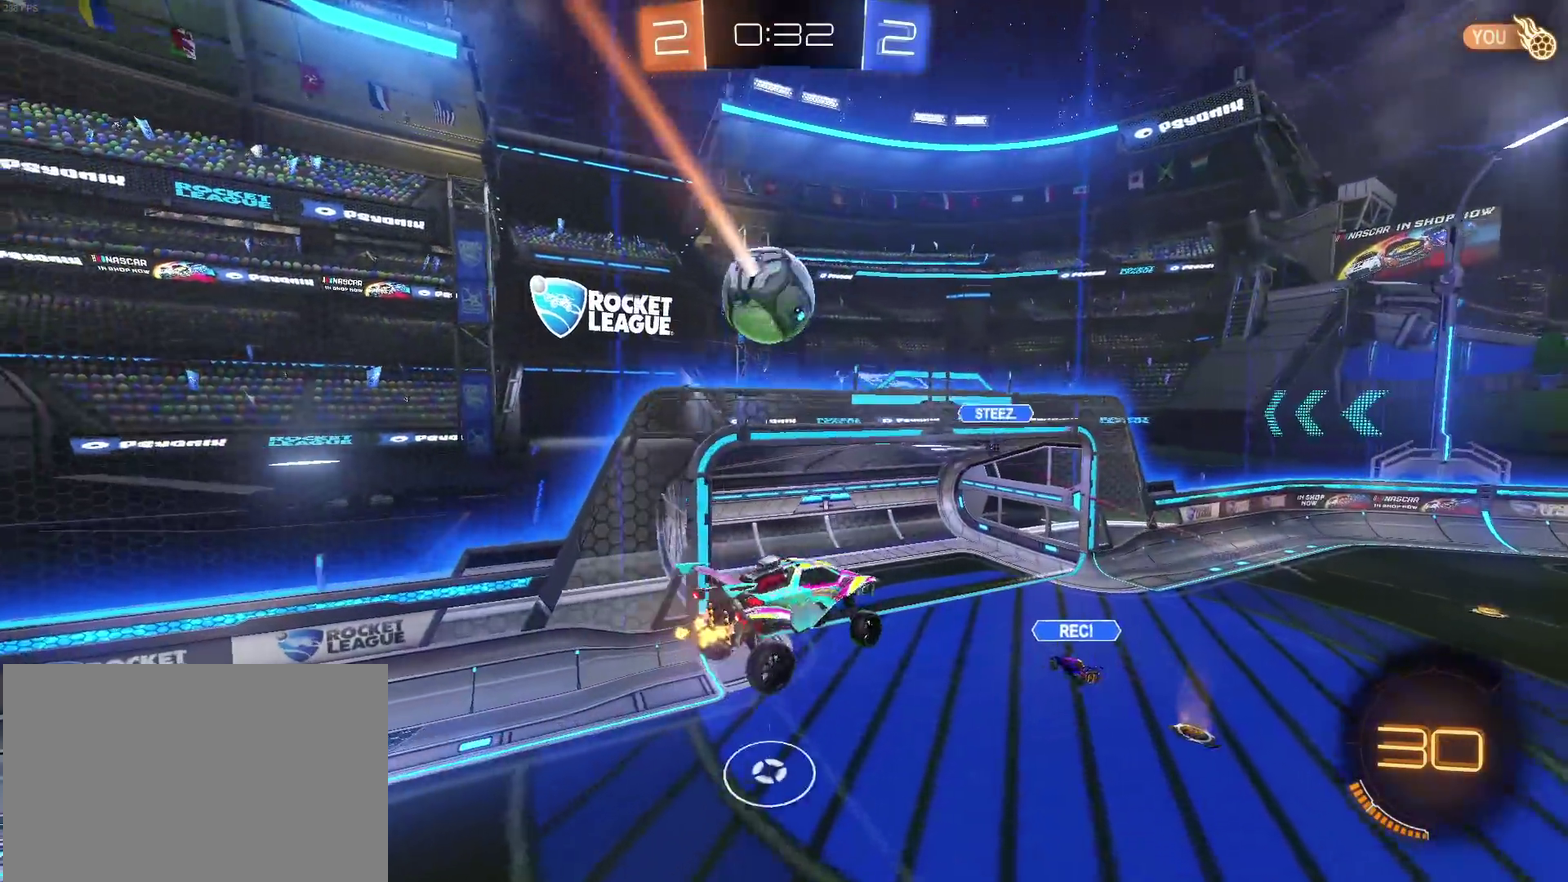
{"buttons": [], "left_stick": "center", "right_stick": "center", "events": [[117, "SQUARE", "up"], [117, "left_stick", "center"], [367, "TRIANGLE", "down"], [500, "TRIANGLE", "up"]]}
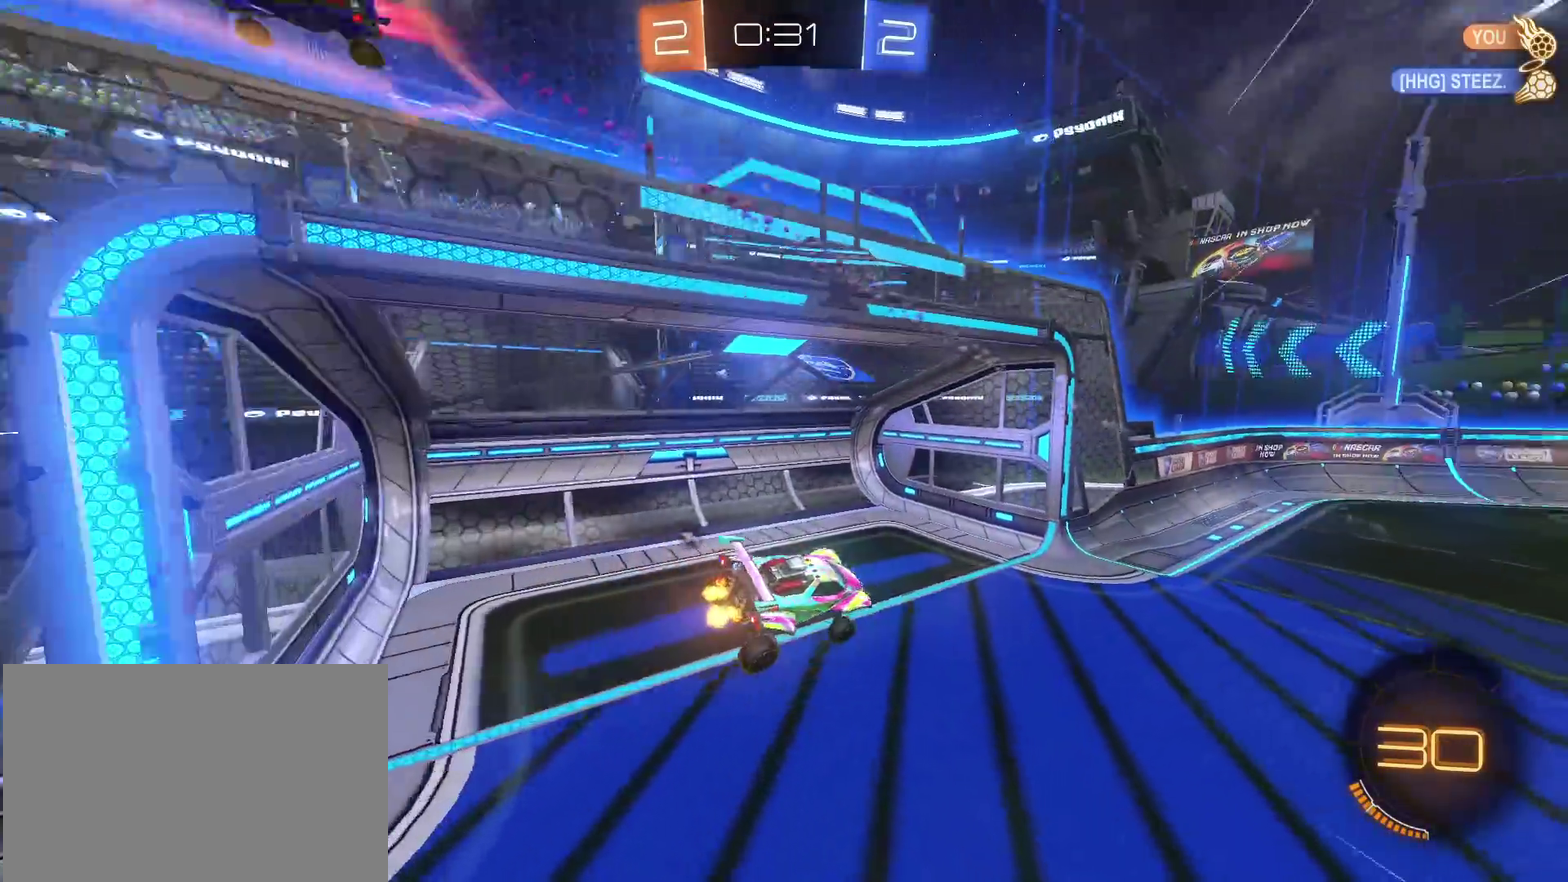
{"buttons": [], "left_stick": "left", "right_stick": "center", "events": [[33, "left_stick", "down-left"], [83, "left_stick", "left"], [200, "left_stick", "down-left"], [250, "left_stick", "left"], [267, "TRIANGLE", "down"], [400, "TRIANGLE", "up"]]}
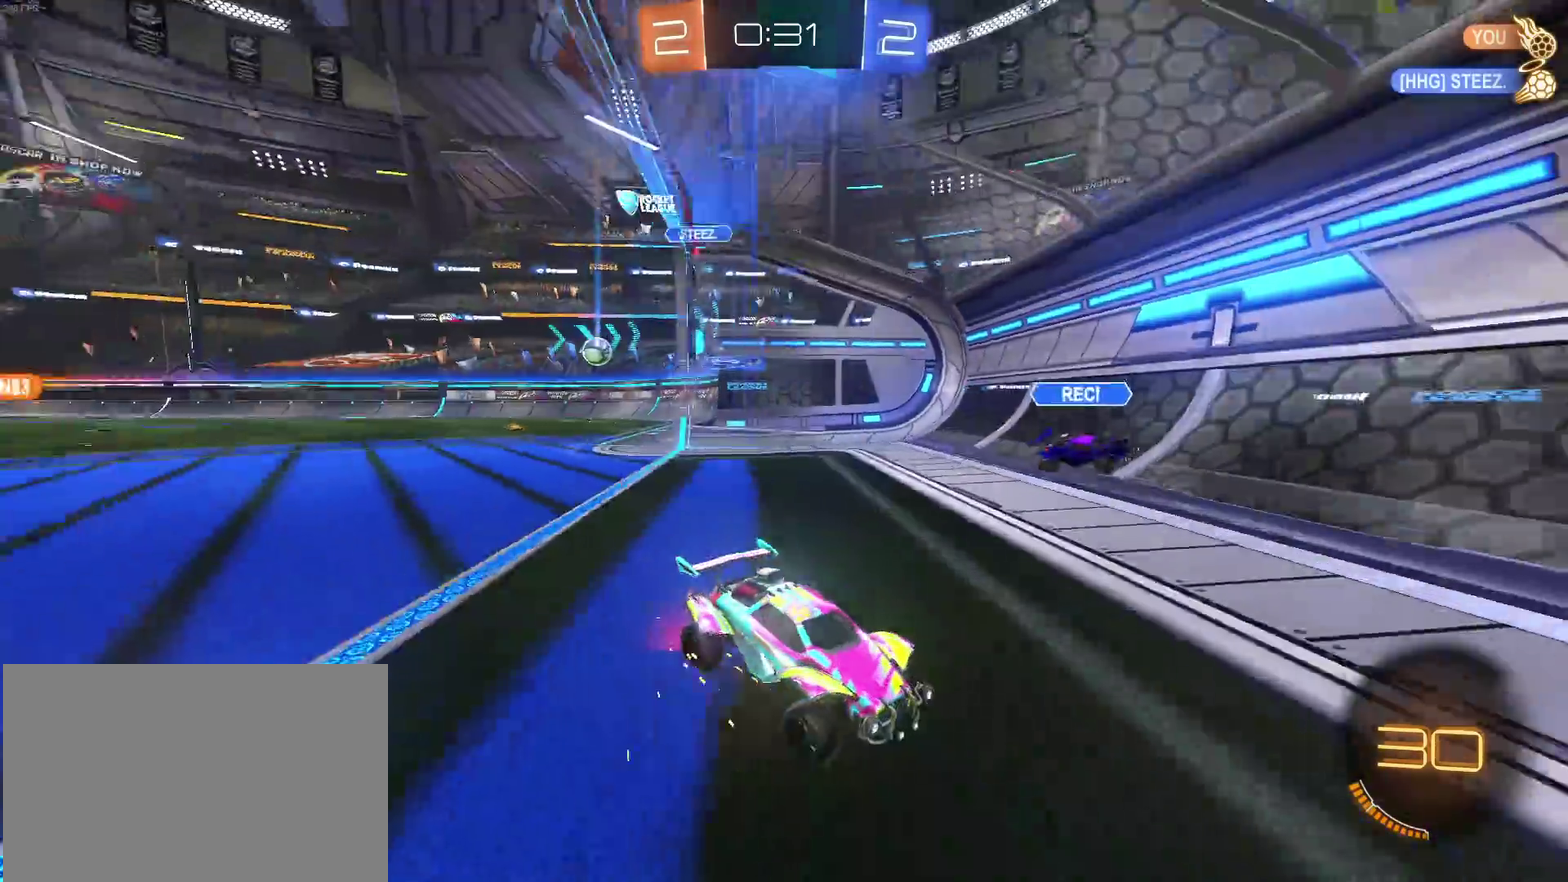
{"buttons": [], "left_stick": "left", "right_stick": "center", "events": []}
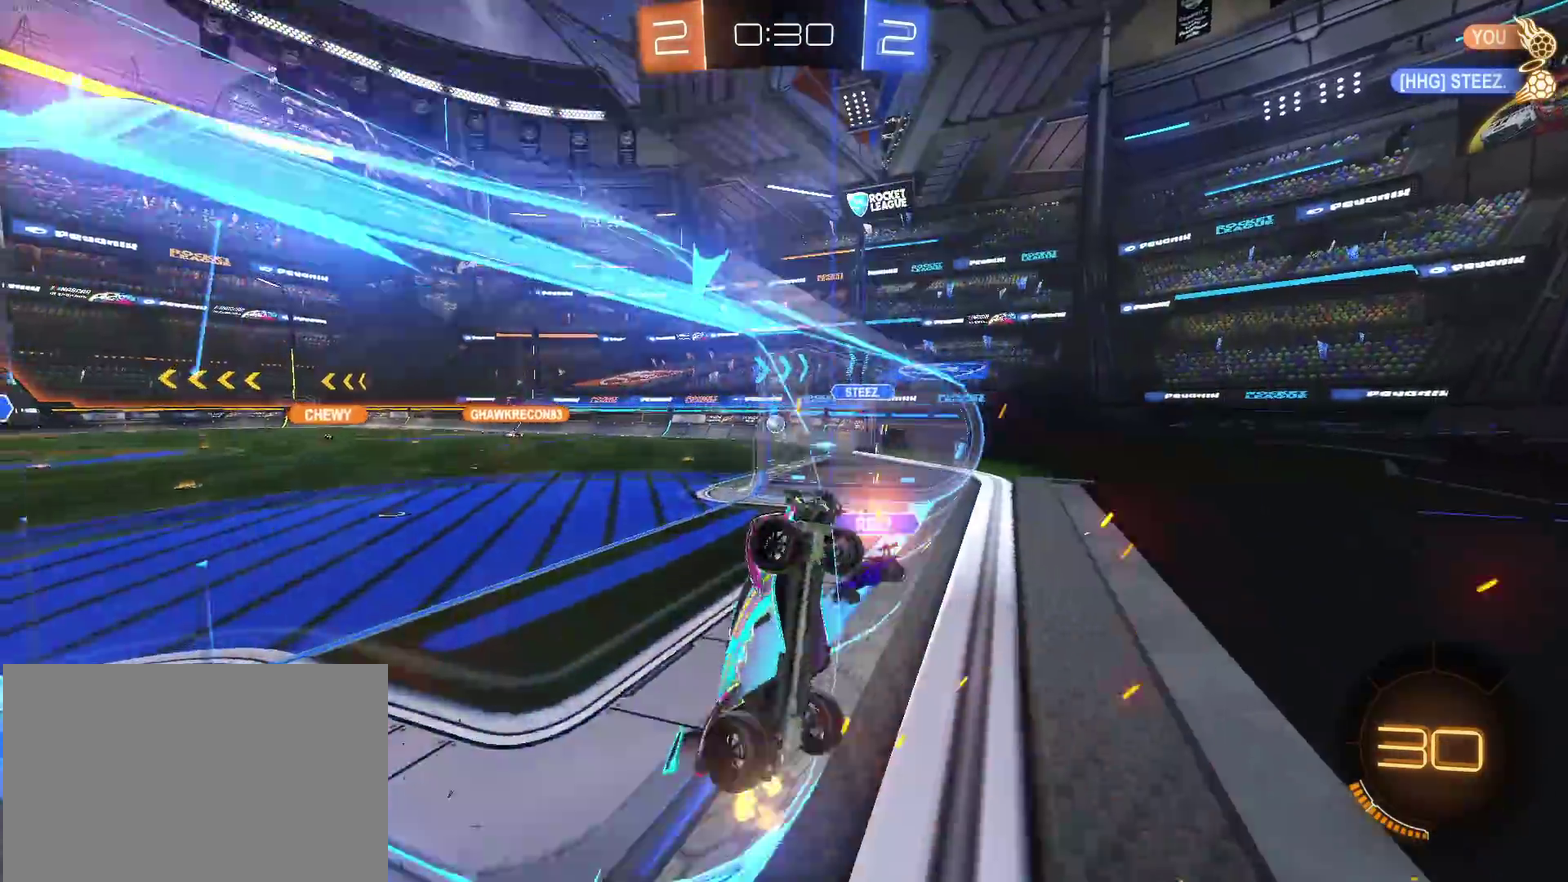
{"buttons": ["SQUARE"], "left_stick": "left", "right_stick": "center", "events": [[150, "left_stick", "center"], [383, "CROSS", "down"], [467, "left_stick", "left"], [483, "SQUARE", "down"], [500, "CROSS", "up"]]}
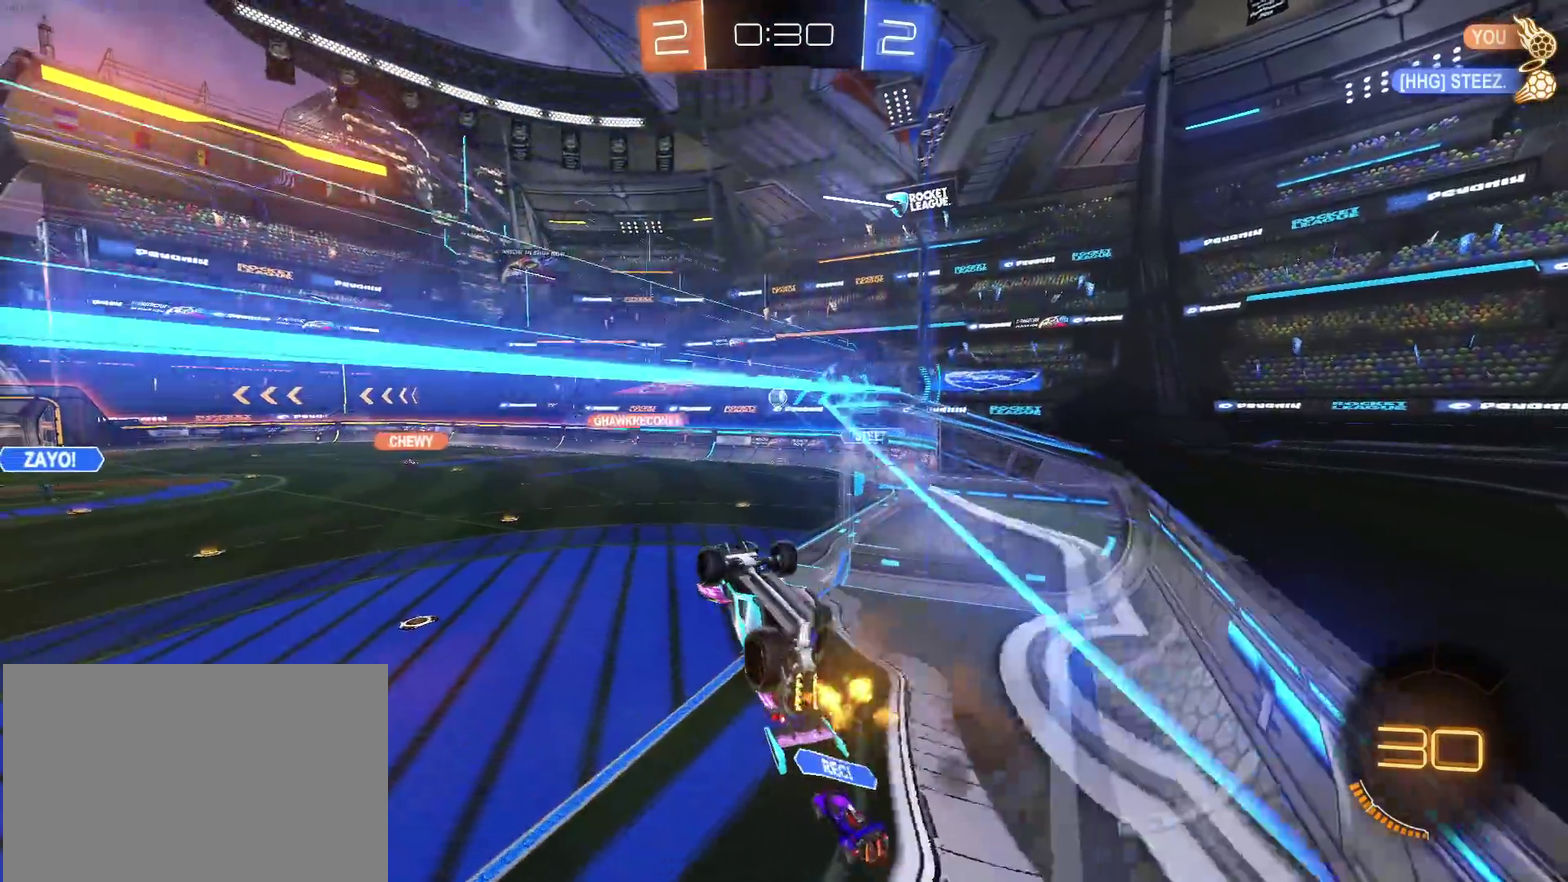
{"buttons": [], "left_stick": "left", "right_stick": "center", "events": [[450, "SQUARE", "up"]]}
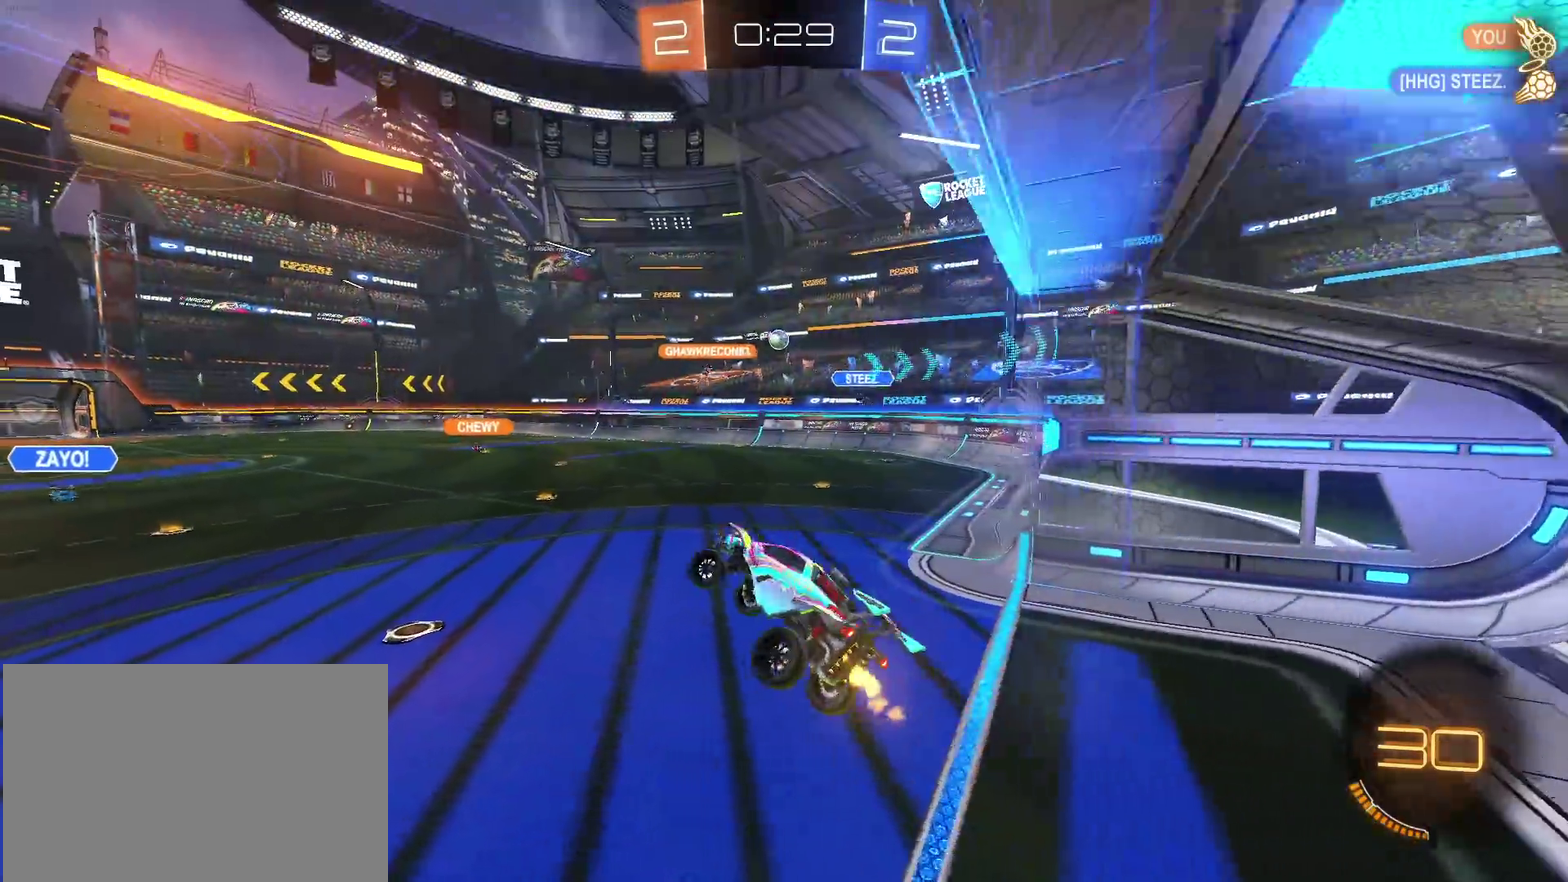
{"buttons": ["R1"], "left_stick": "up", "right_stick": "center", "events": [[200, "left_stick", "center"], [317, "left_stick", "up"], [333, "R1", "down"], [367, "CROSS", "down"], [500, "CROSS", "up"]]}
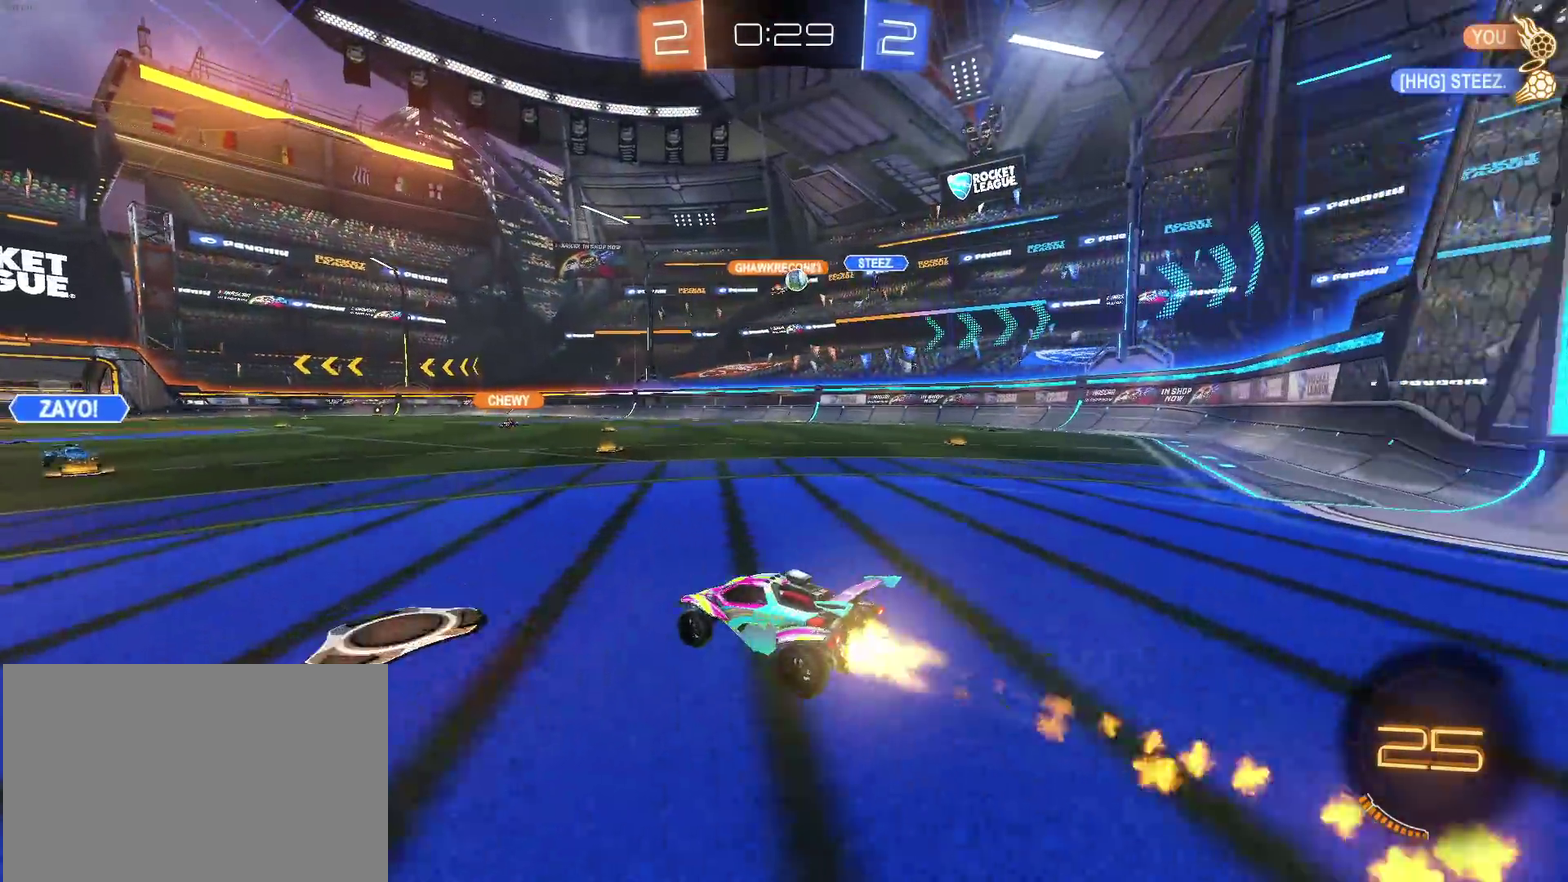
{"buttons": [], "left_stick": "up", "right_stick": "center", "events": [[50, "CROSS", "down"], [183, "CROSS", "up"], [233, "R1", "up"], [233, "left_stick", "up-left"], [350, "left_stick", "left"], [367, "TRIANGLE", "down"], [417, "left_stick", "center"], [500, "TRIANGLE", "up"], [500, "left_stick", "up"]]}
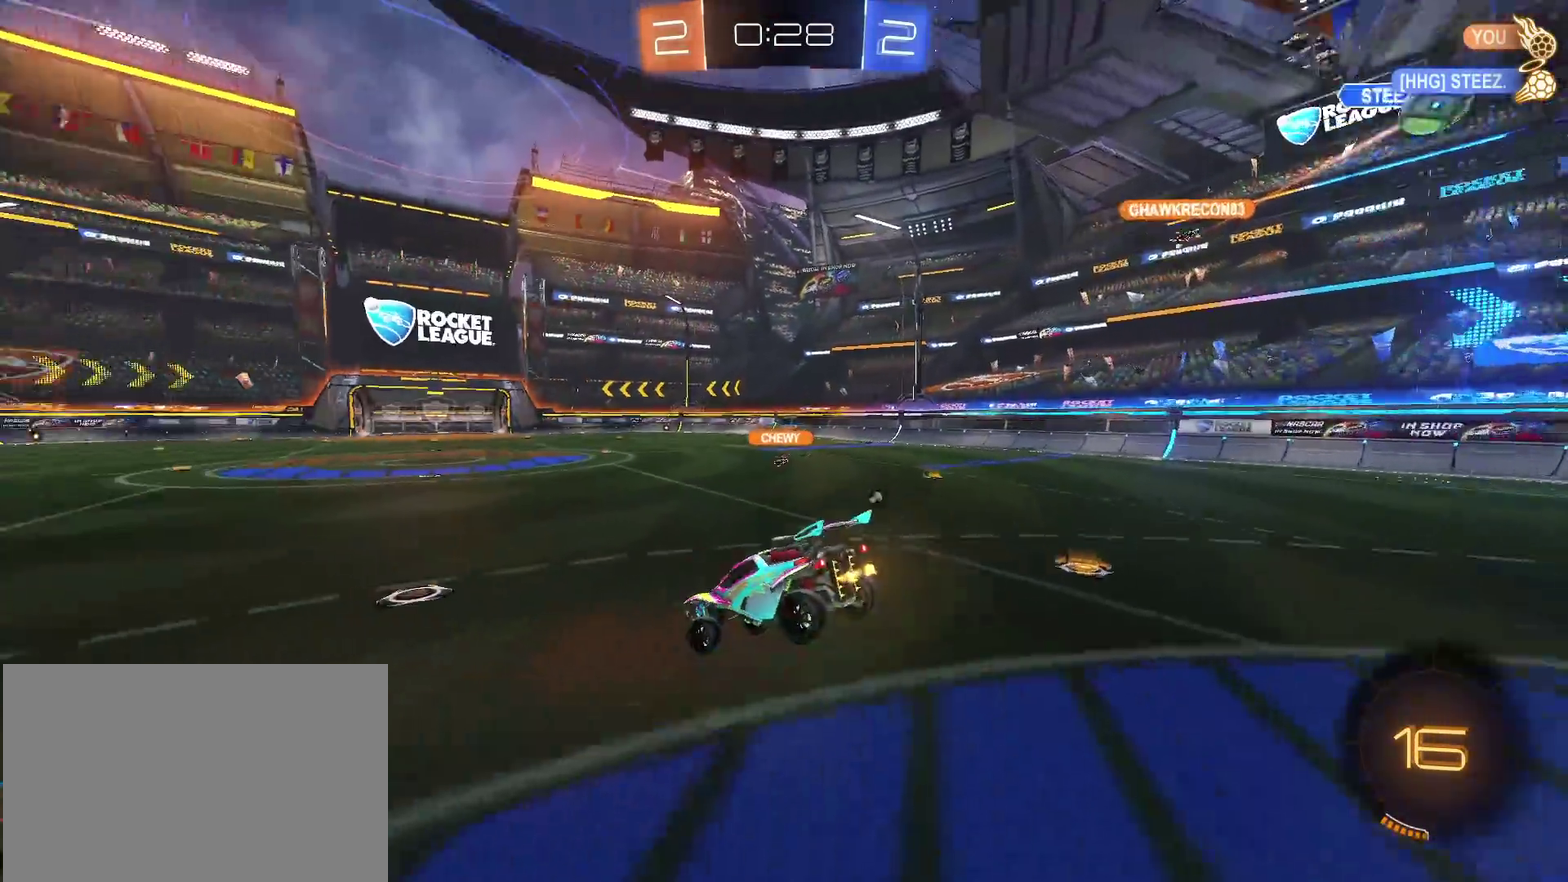
{"buttons": [], "left_stick": "down-right", "right_stick": "center", "events": [[67, "left_stick", "center"], [133, "left_stick", "down"], [283, "left_stick", "down-right"]]}
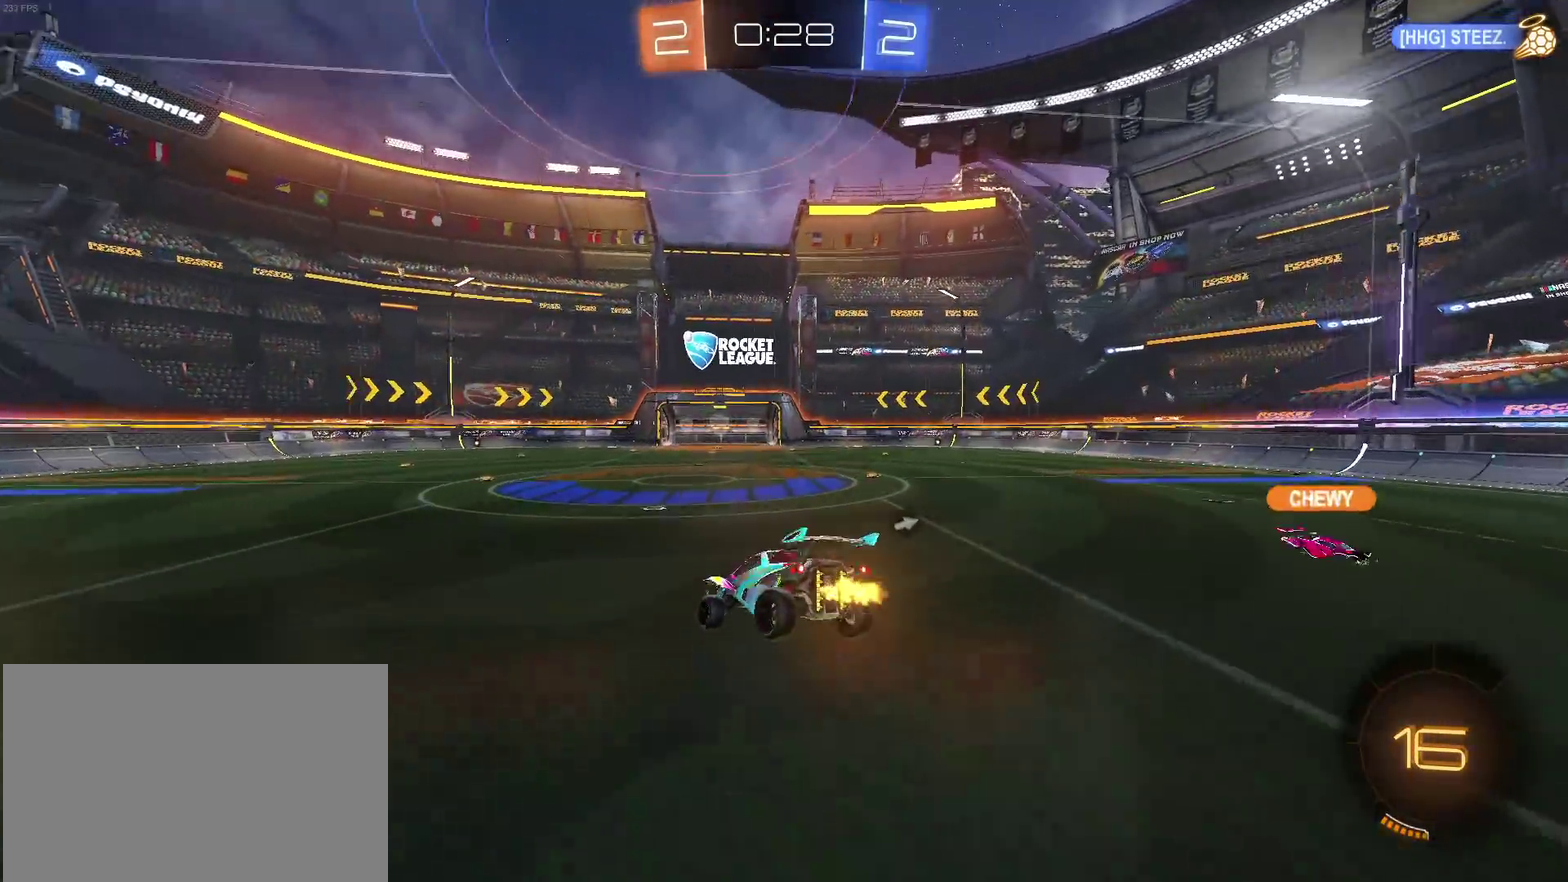
{"buttons": [], "left_stick": "left", "right_stick": "center", "events": [[33, "left_stick", "center"], [83, "TRIANGLE", "down"], [167, "TRIANGLE", "up"], [450, "left_stick", "left"]]}
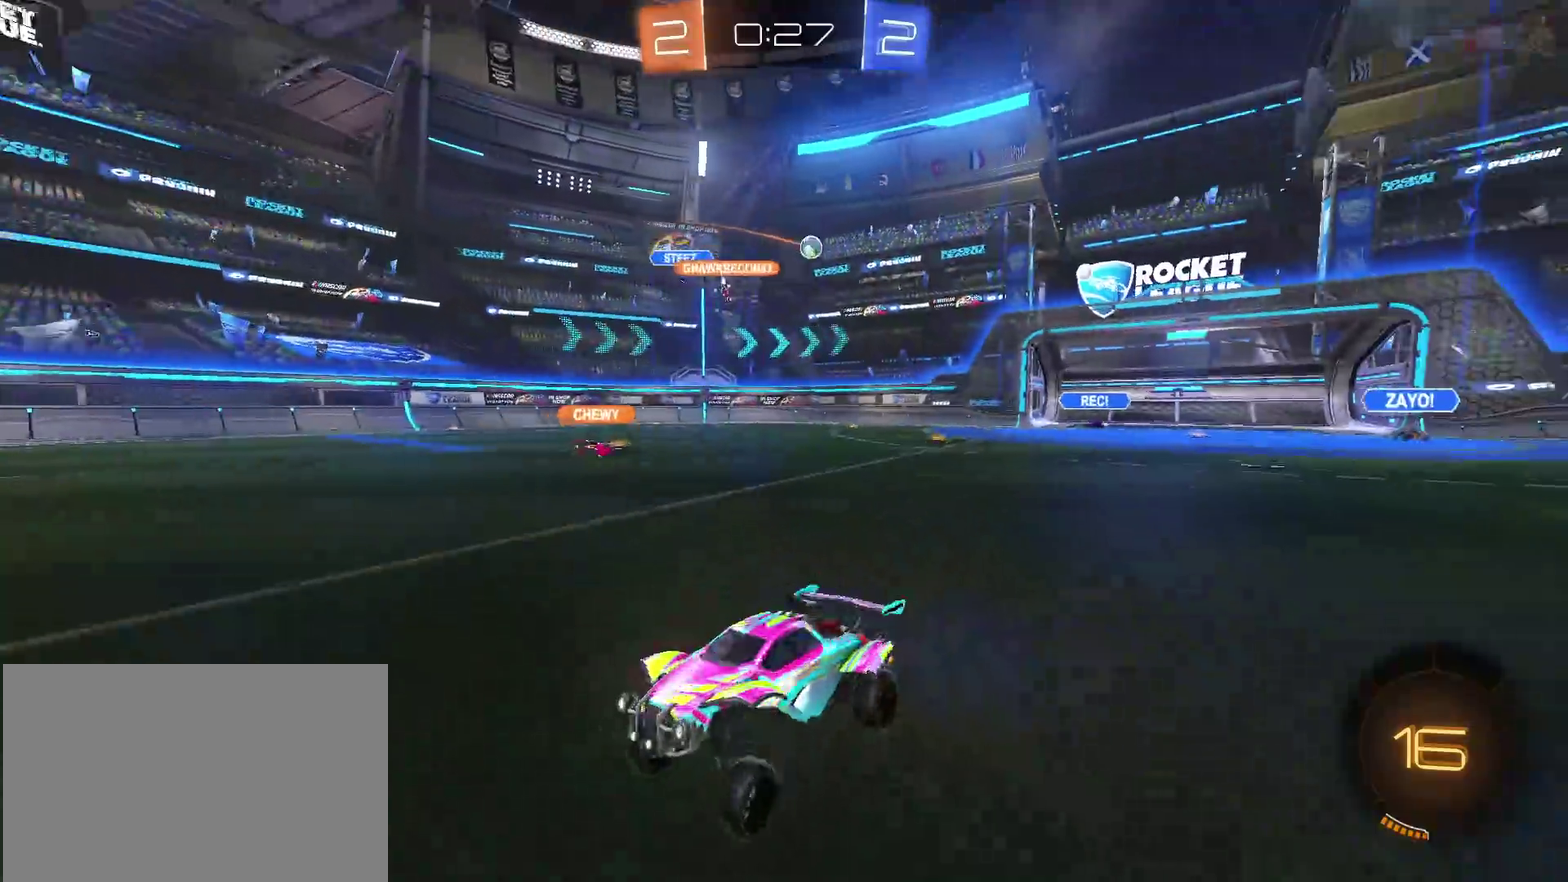
{"buttons": [], "left_stick": "center", "right_stick": "center", "events": [[167, "left_stick", "center"]]}
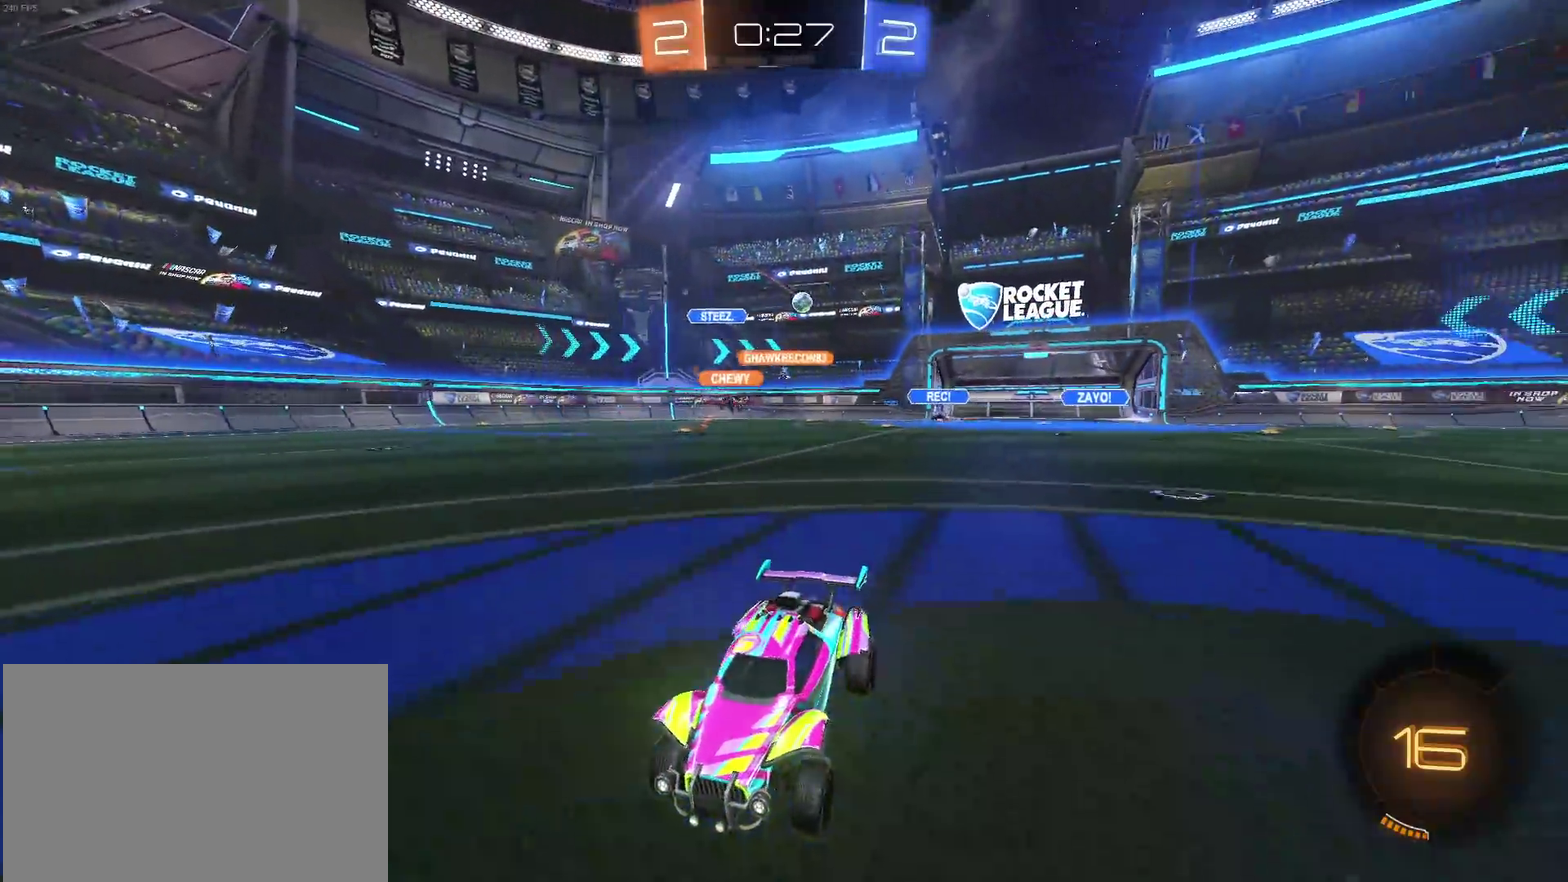
{"buttons": [], "left_stick": "down-right", "right_stick": "center", "events": [[217, "left_stick", "left"], [367, "left_stick", "down-right"]]}
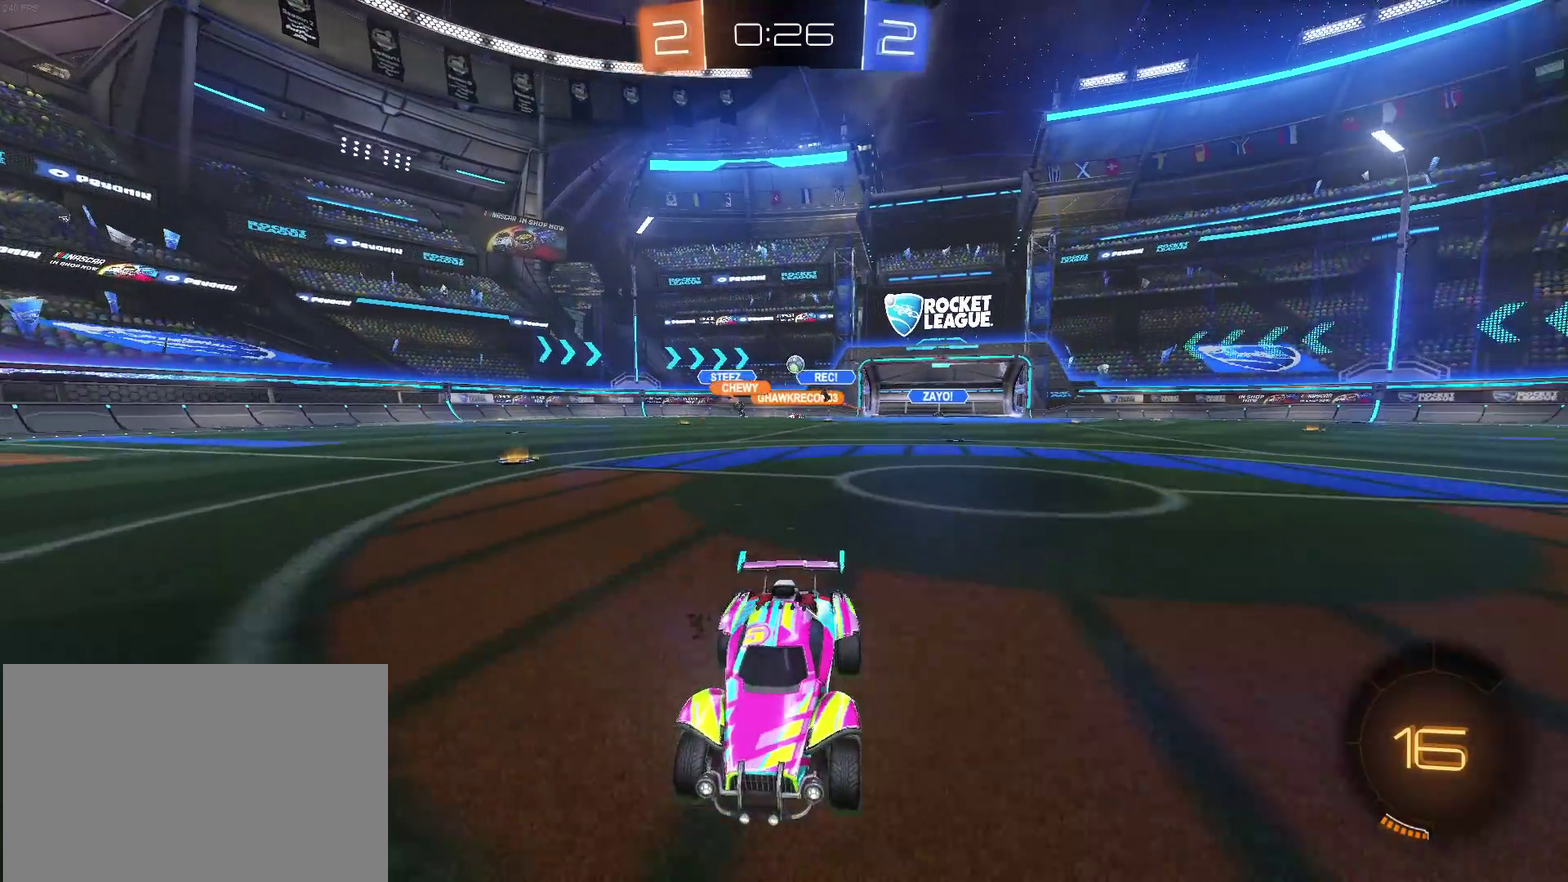
{"buttons": [], "left_stick": "center", "right_stick": "center", "events": [[17, "SQUARE", "down"], [117, "SQUARE", "up"], [250, "left_stick", "right"], [317, "left_stick", "center"]]}
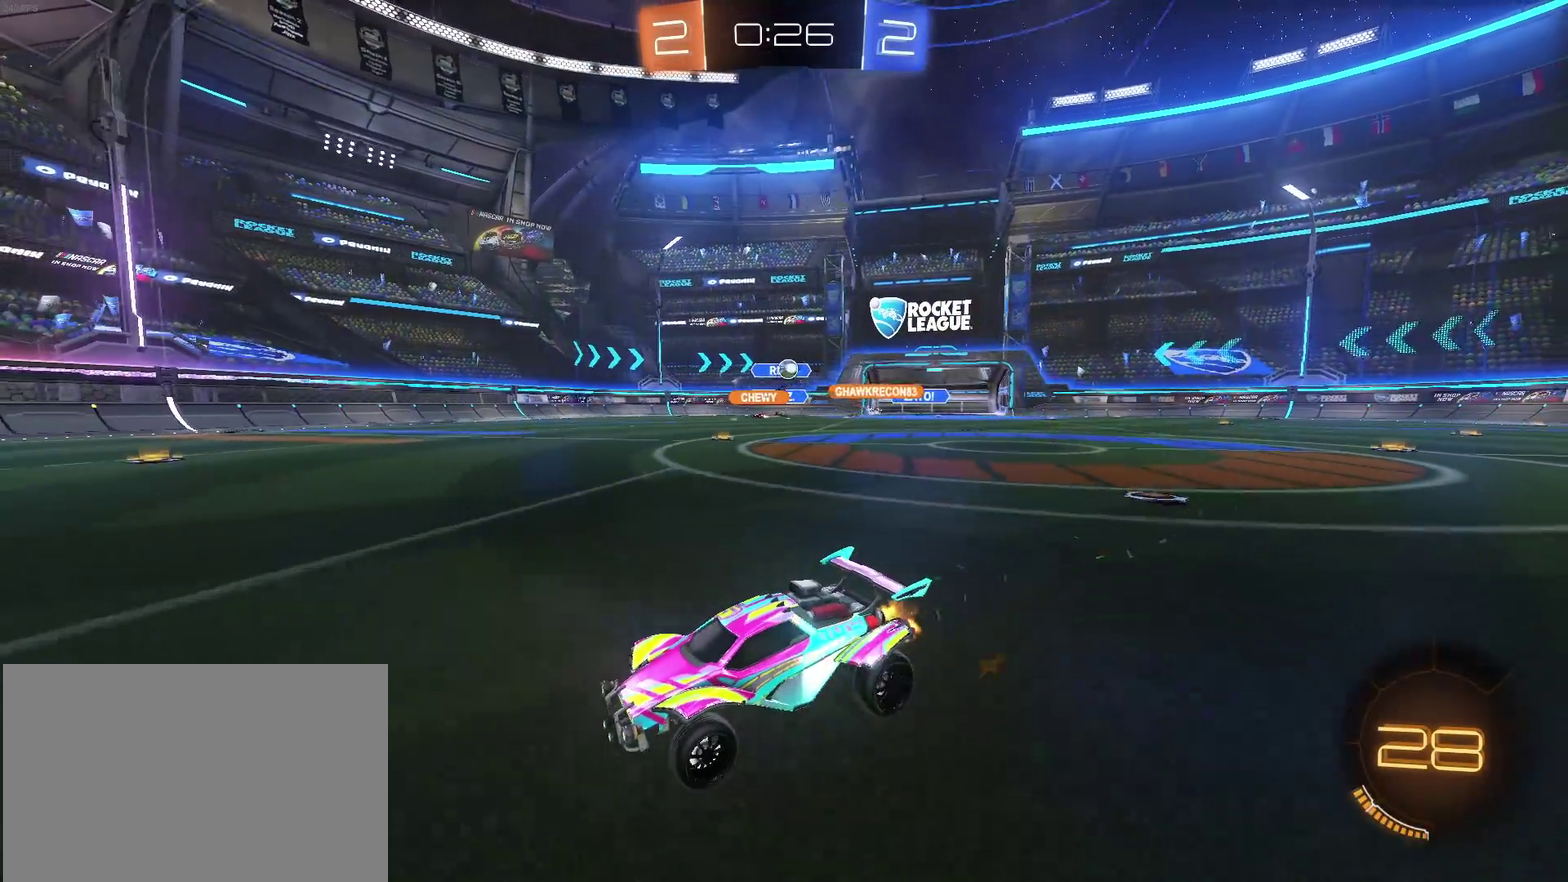
{"buttons": [], "left_stick": "right", "right_stick": "center", "events": [[100, "left_stick", "right"], [133, "SQUARE", "down"], [250, "SQUARE", "up"]]}
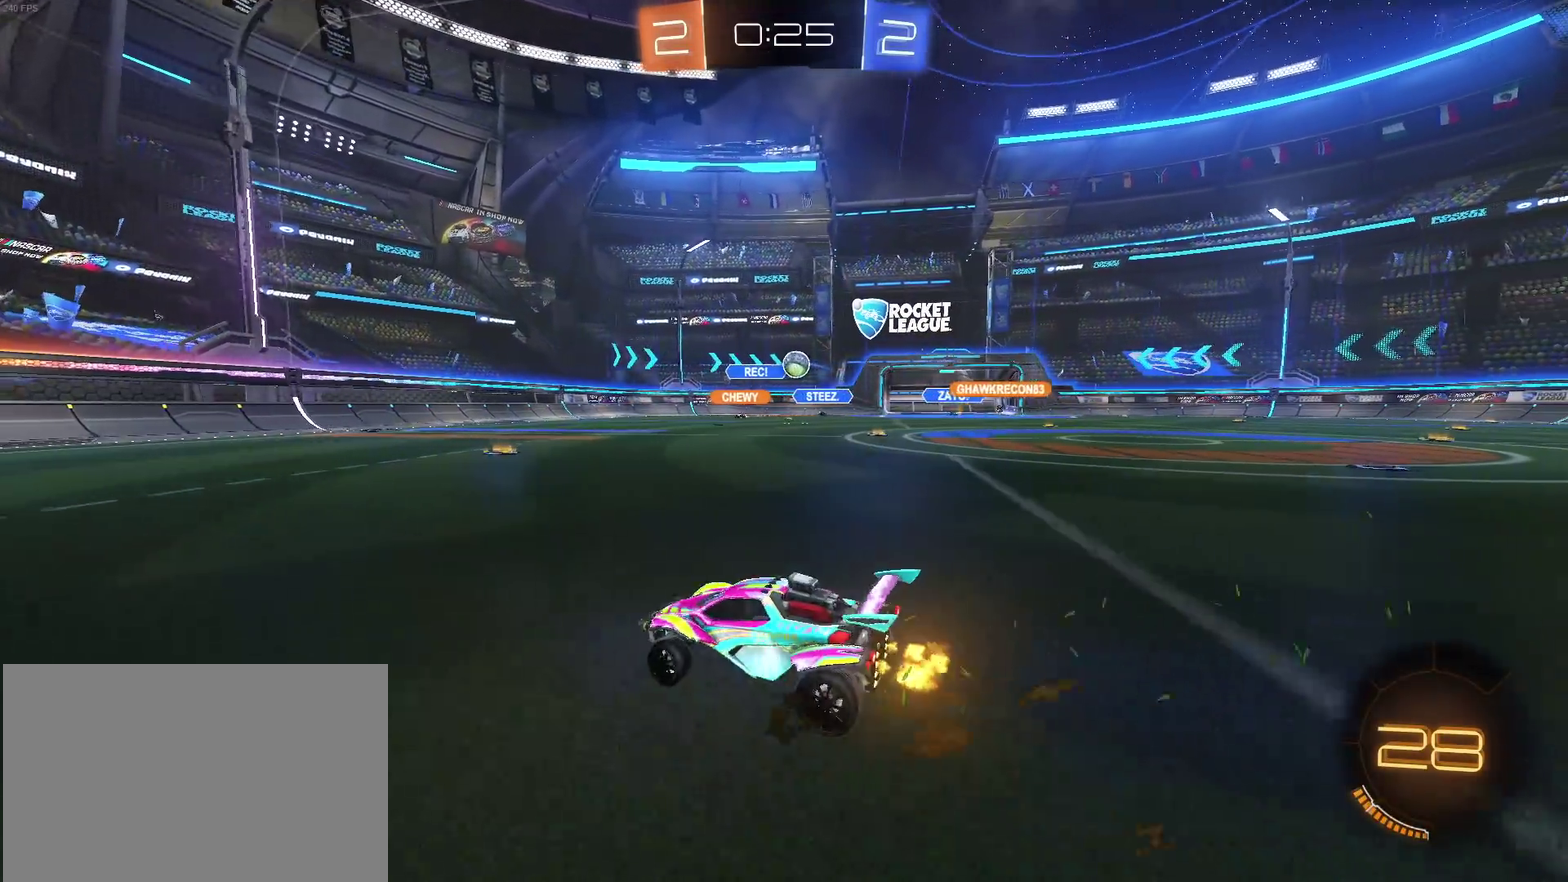
{"buttons": ["R1"], "left_stick": "center", "right_stick": "center", "events": [[283, "R1", "down"], [300, "left_stick", "center"]]}
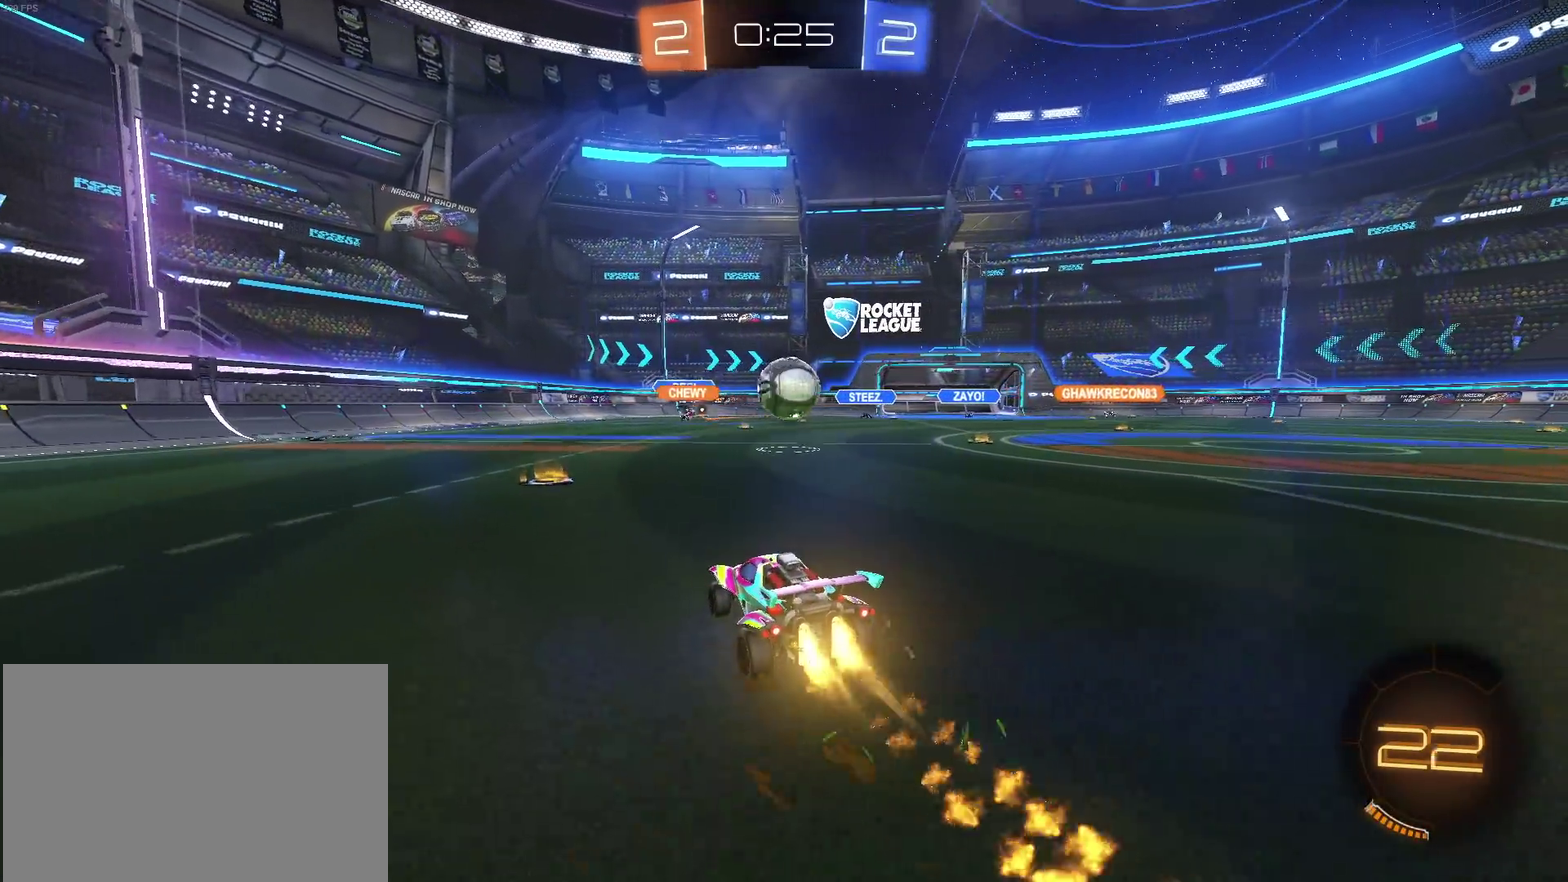
{"buttons": [], "left_stick": "center", "right_stick": "center", "events": [[50, "CROSS", "down"], [183, "left_stick", "right"], [300, "CROSS", "up"], [300, "R1", "up"], [317, "left_stick", "center"]]}
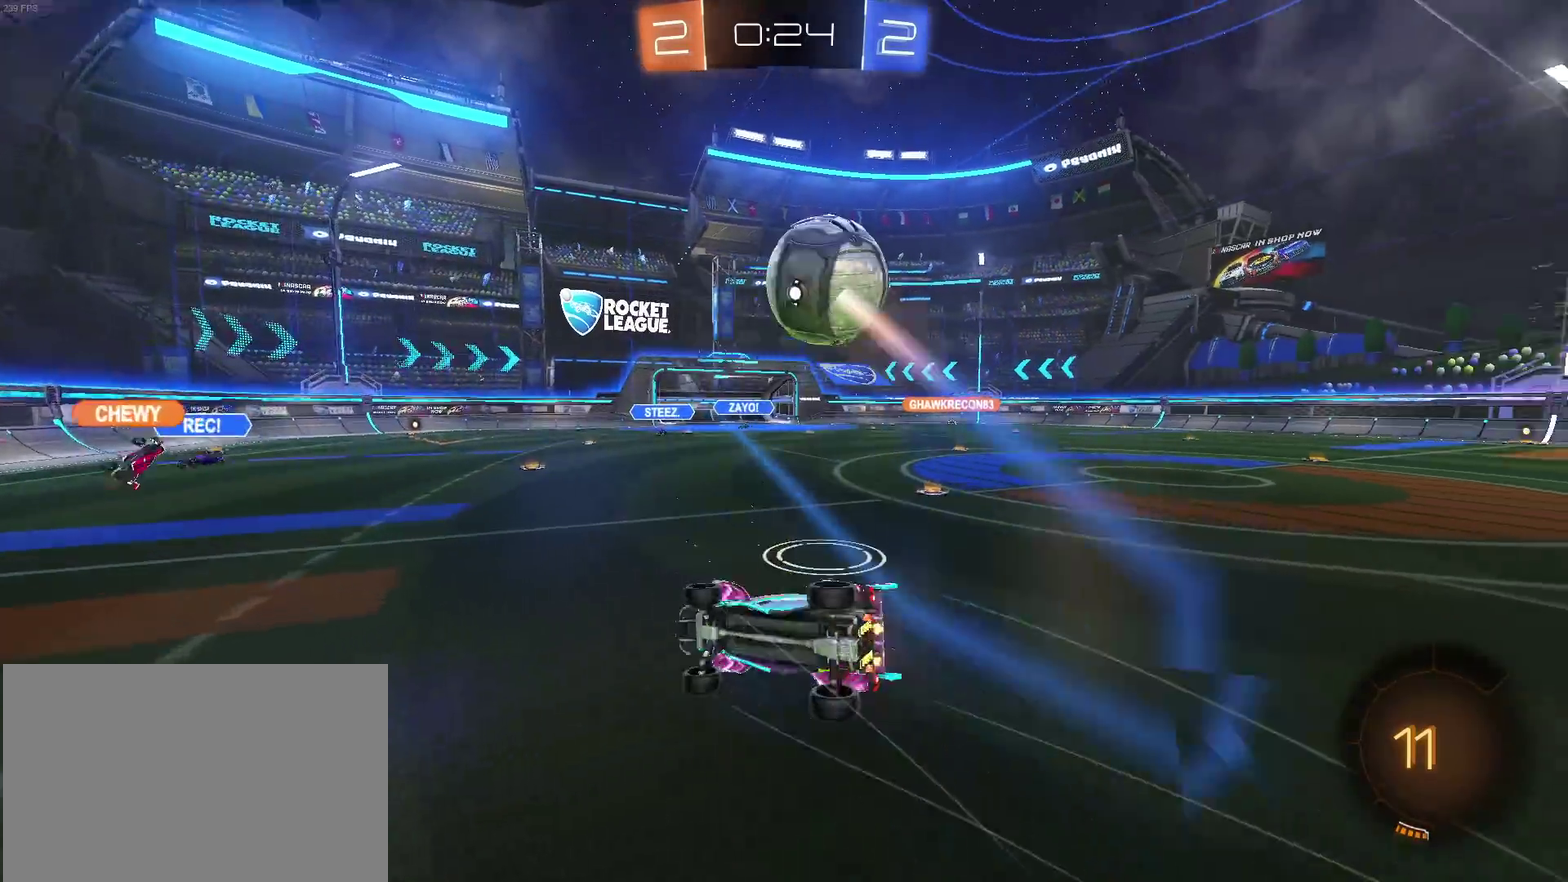
{"buttons": [], "left_stick": "up-right", "right_stick": "center", "events": [[467, "left_stick", "up-right"]]}
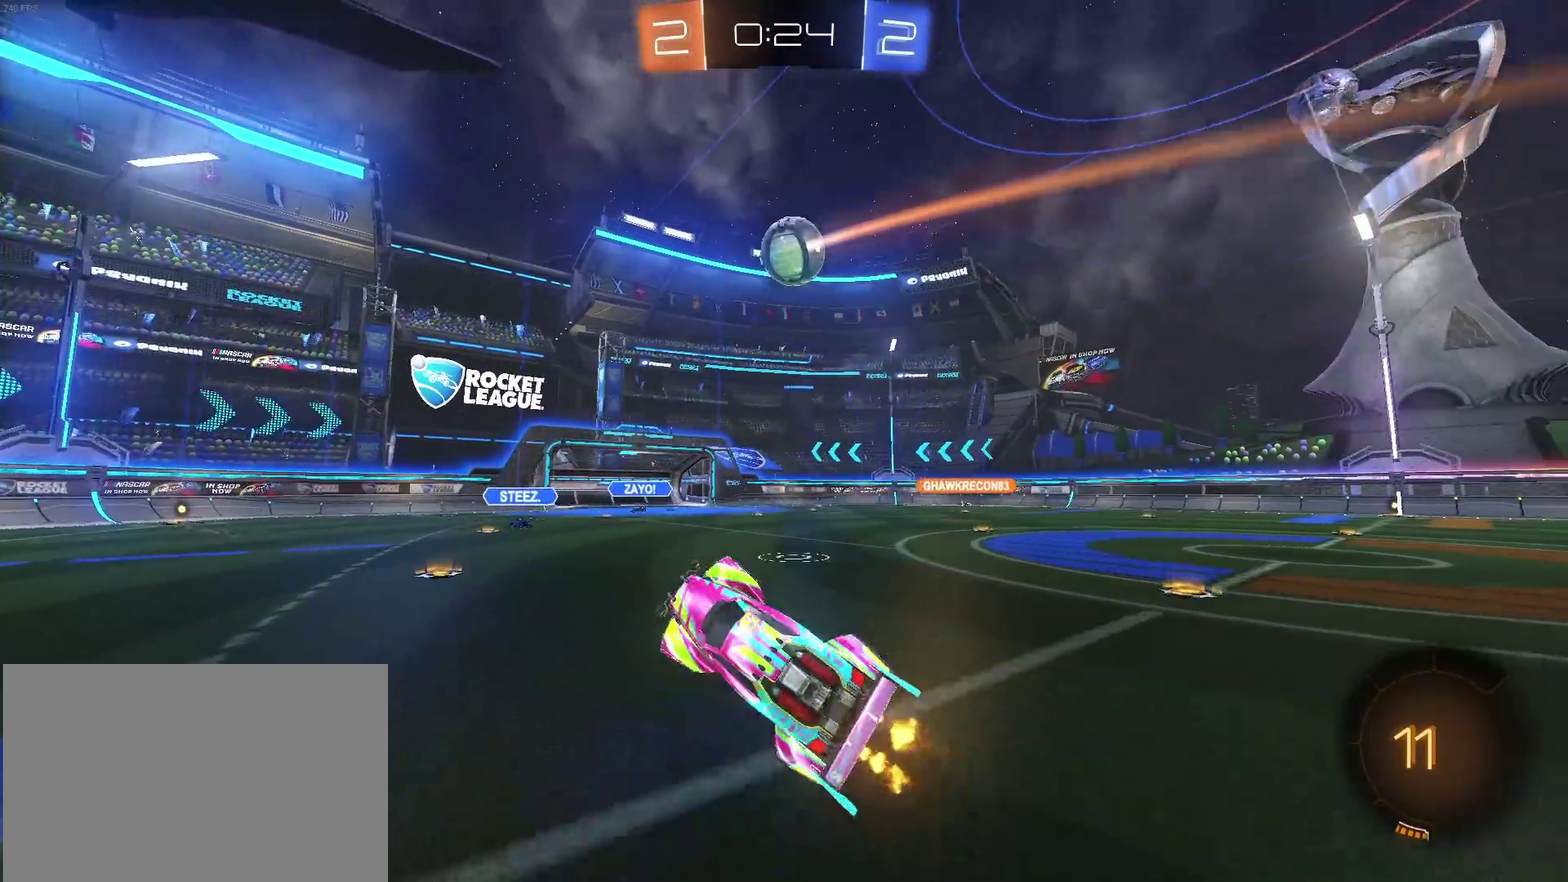
{"buttons": [], "left_stick": "right", "right_stick": "center", "events": [[233, "left_stick", "right"]]}
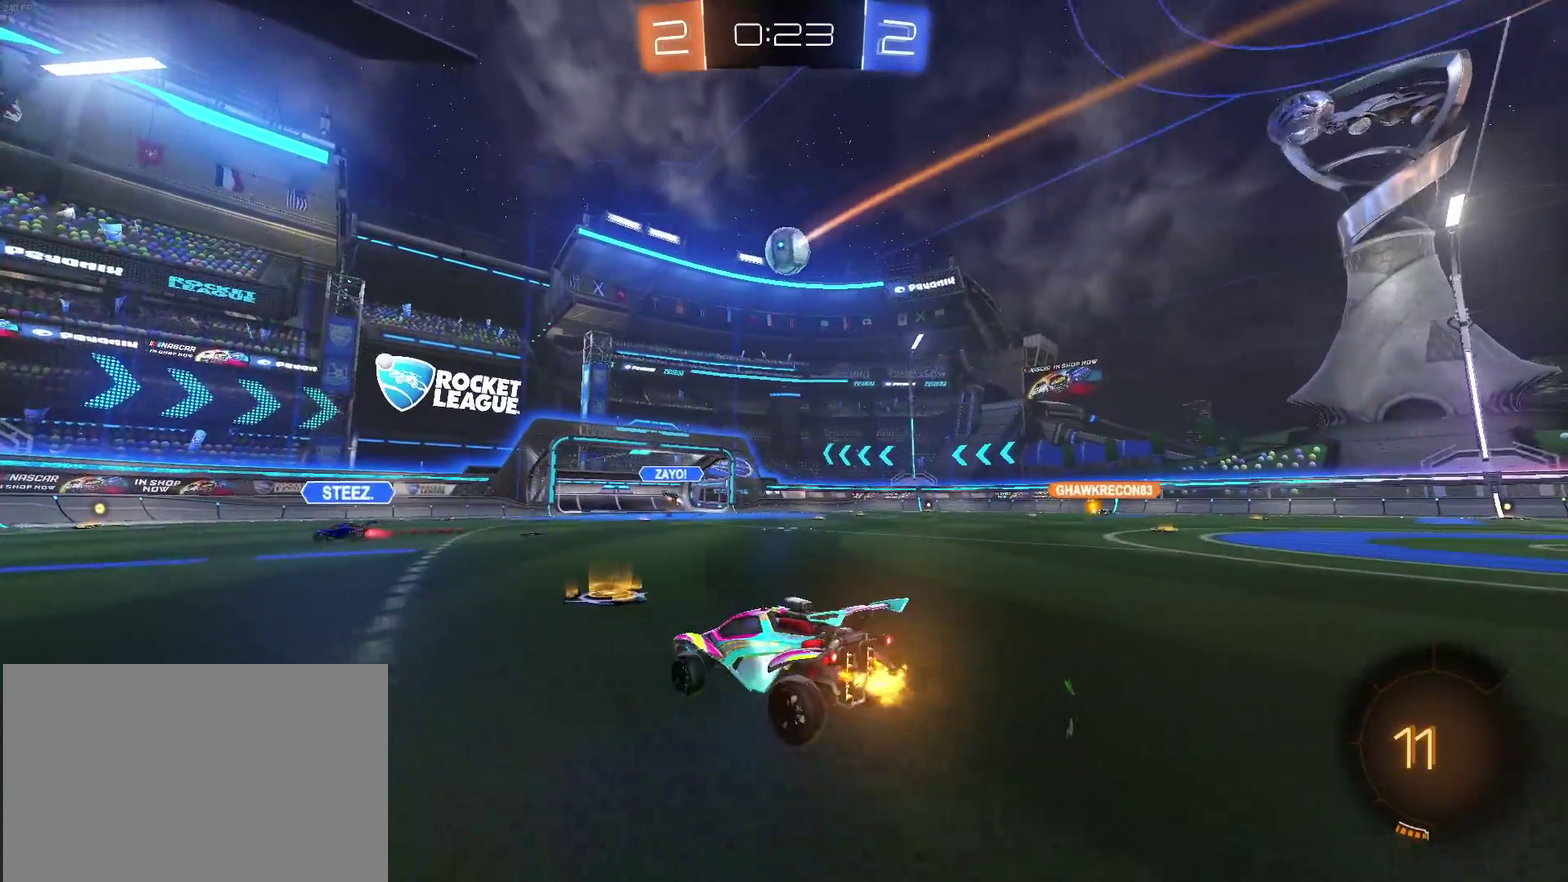
{"buttons": [], "left_stick": "center", "right_stick": "center", "events": [[83, "left_stick", "up-right"], [167, "left_stick", "center"]]}
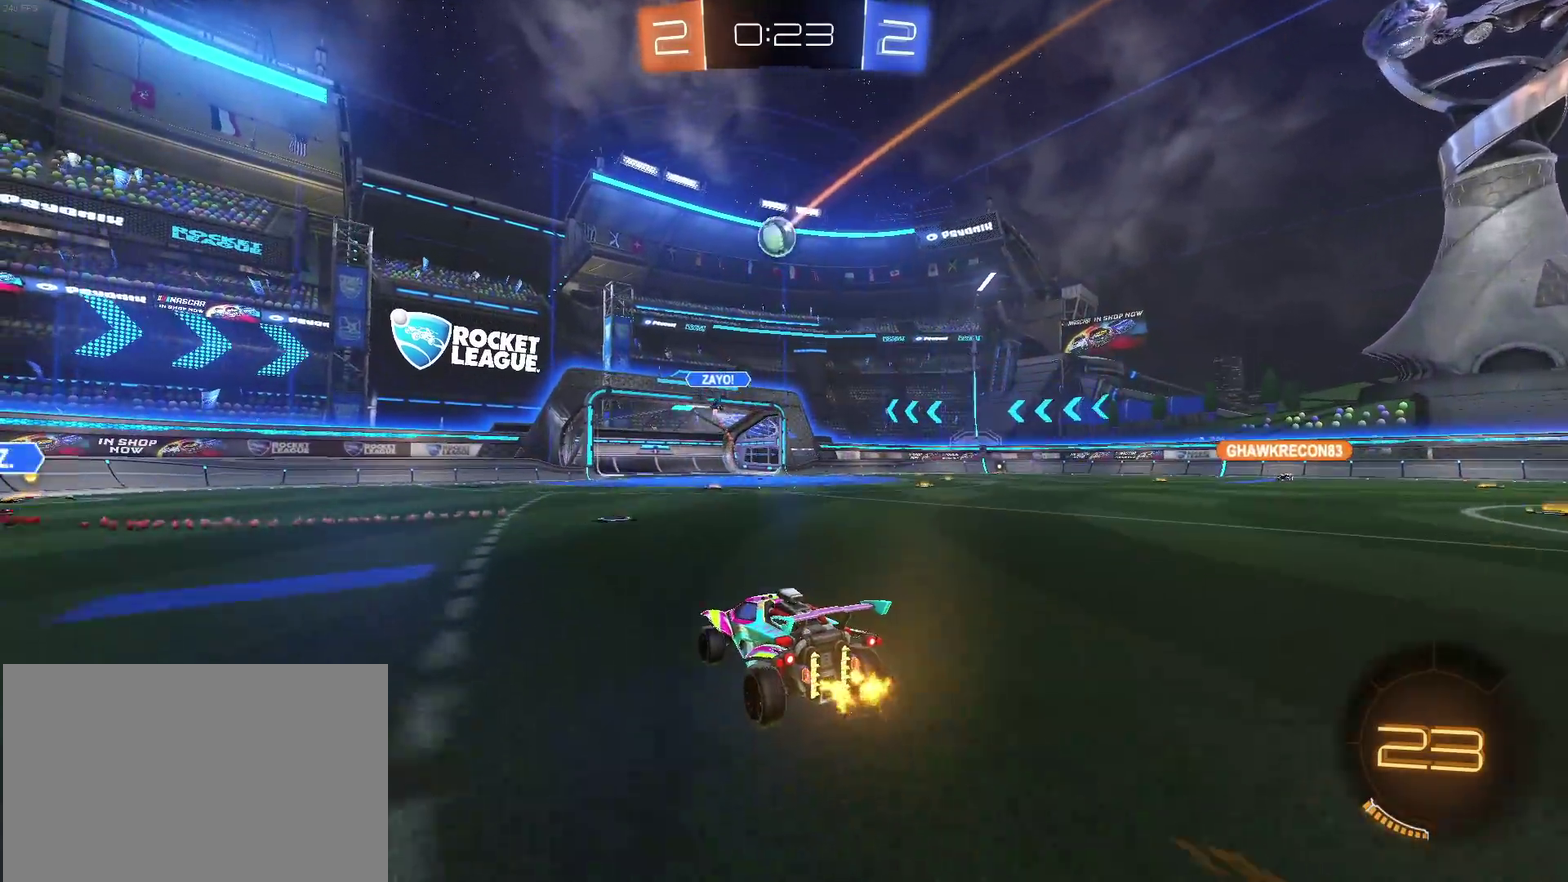
{"buttons": [], "left_stick": "down-right", "right_stick": "center", "events": [[100, "left_stick", "down-right"]]}
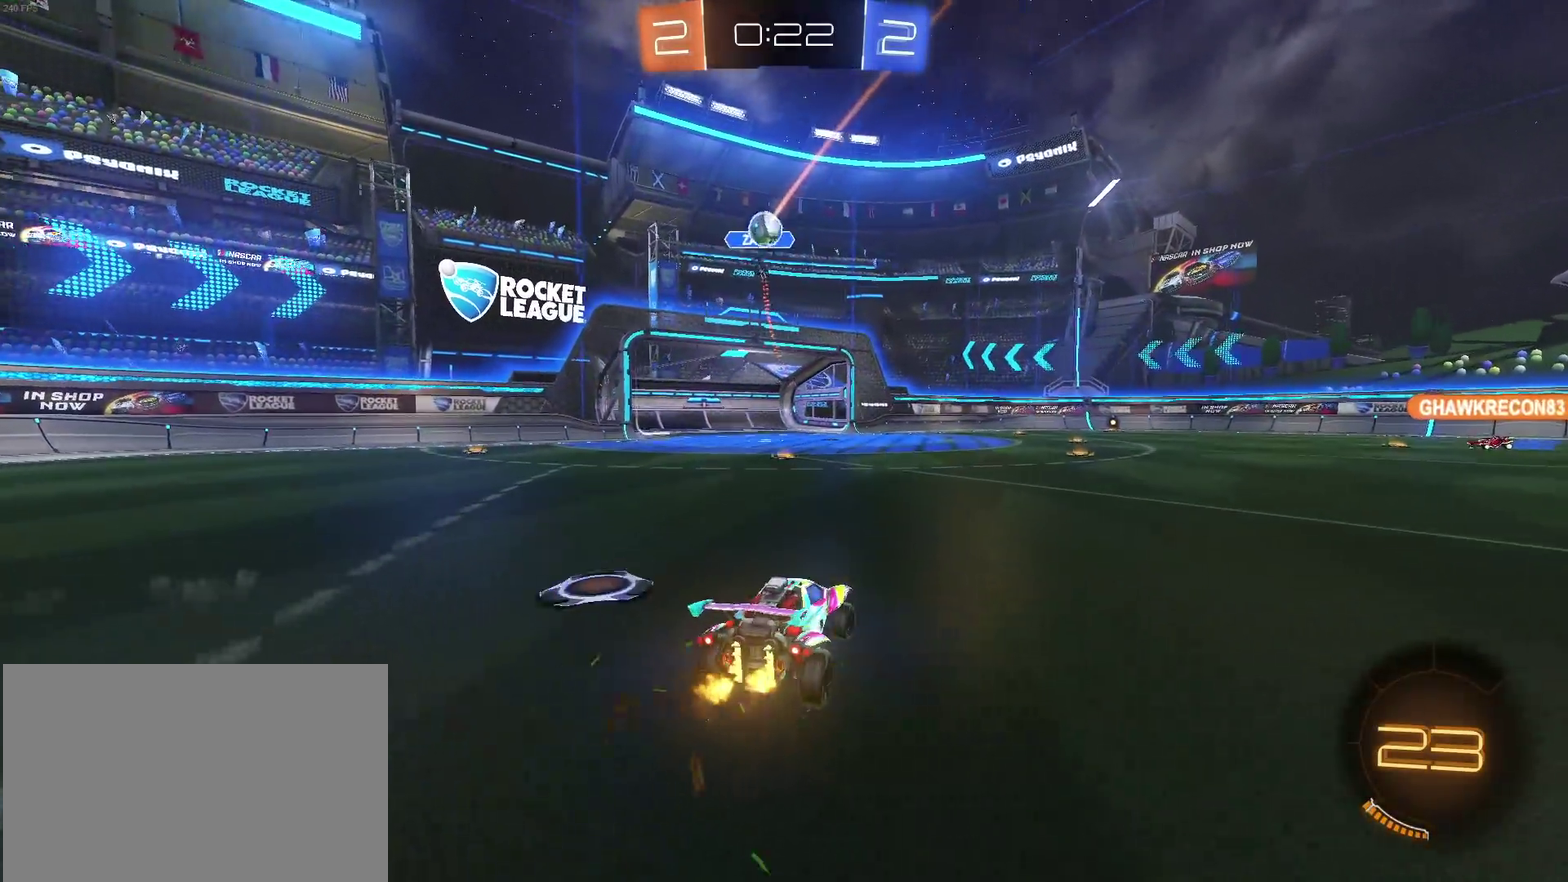
{"buttons": ["SQUARE"], "left_stick": "left", "right_stick": "center", "events": [[33, "left_stick", "right"], [83, "left_stick", "center"], [150, "left_stick", "left"], [433, "SQUARE", "down"]]}
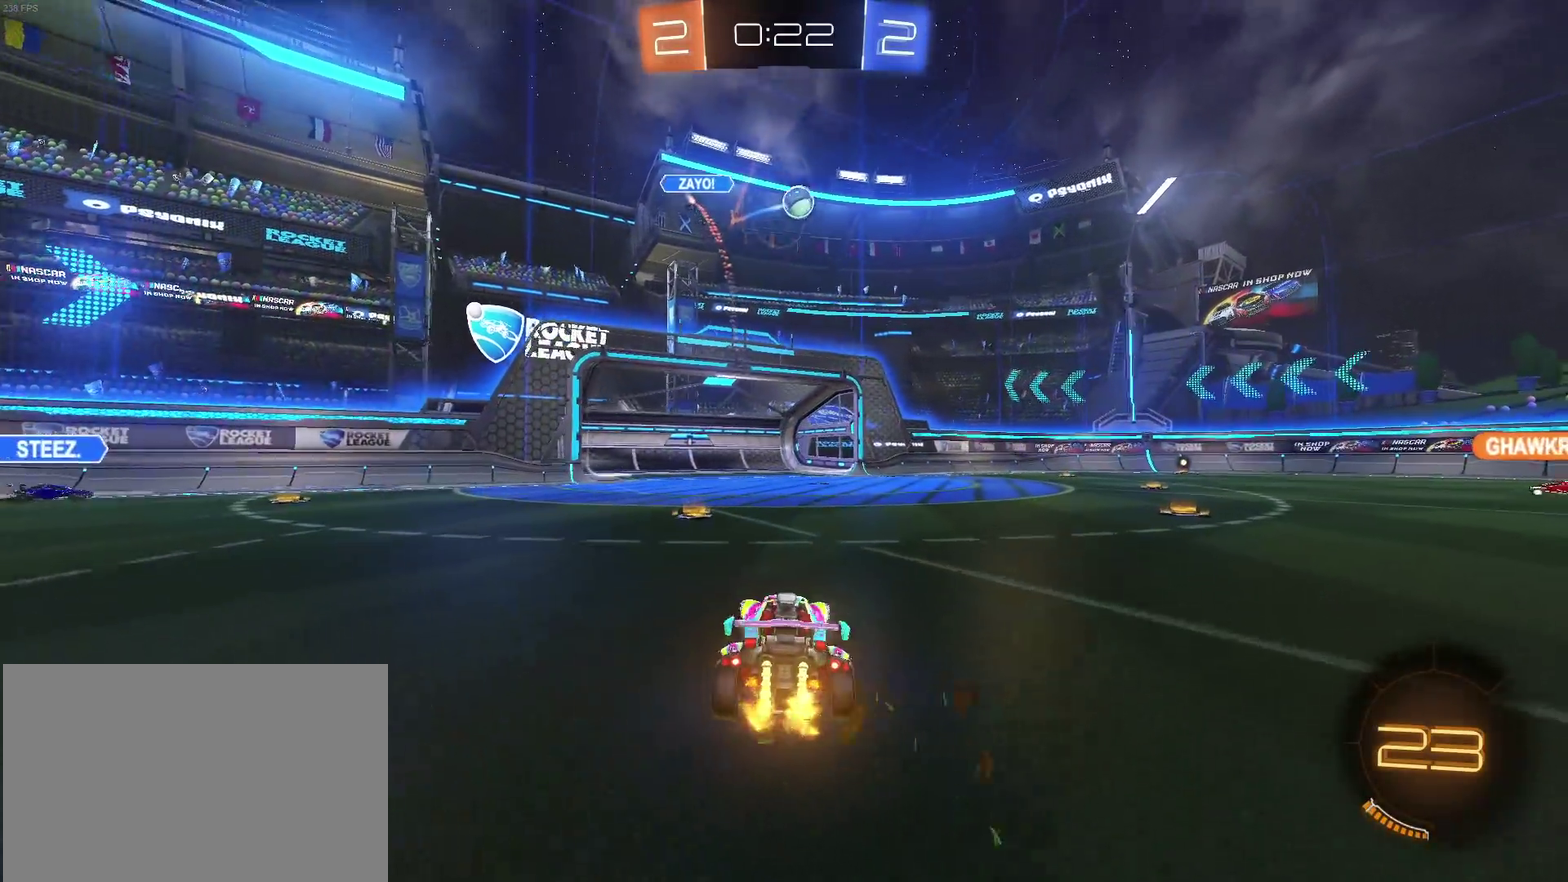
{"buttons": ["R1"], "left_stick": "left", "right_stick": "center", "events": [[17, "SQUARE", "up"], [83, "R1", "down"], [117, "left_stick", "center"], [150, "TRIANGLE", "down"], [250, "left_stick", "left"], [267, "TRIANGLE", "up"]]}
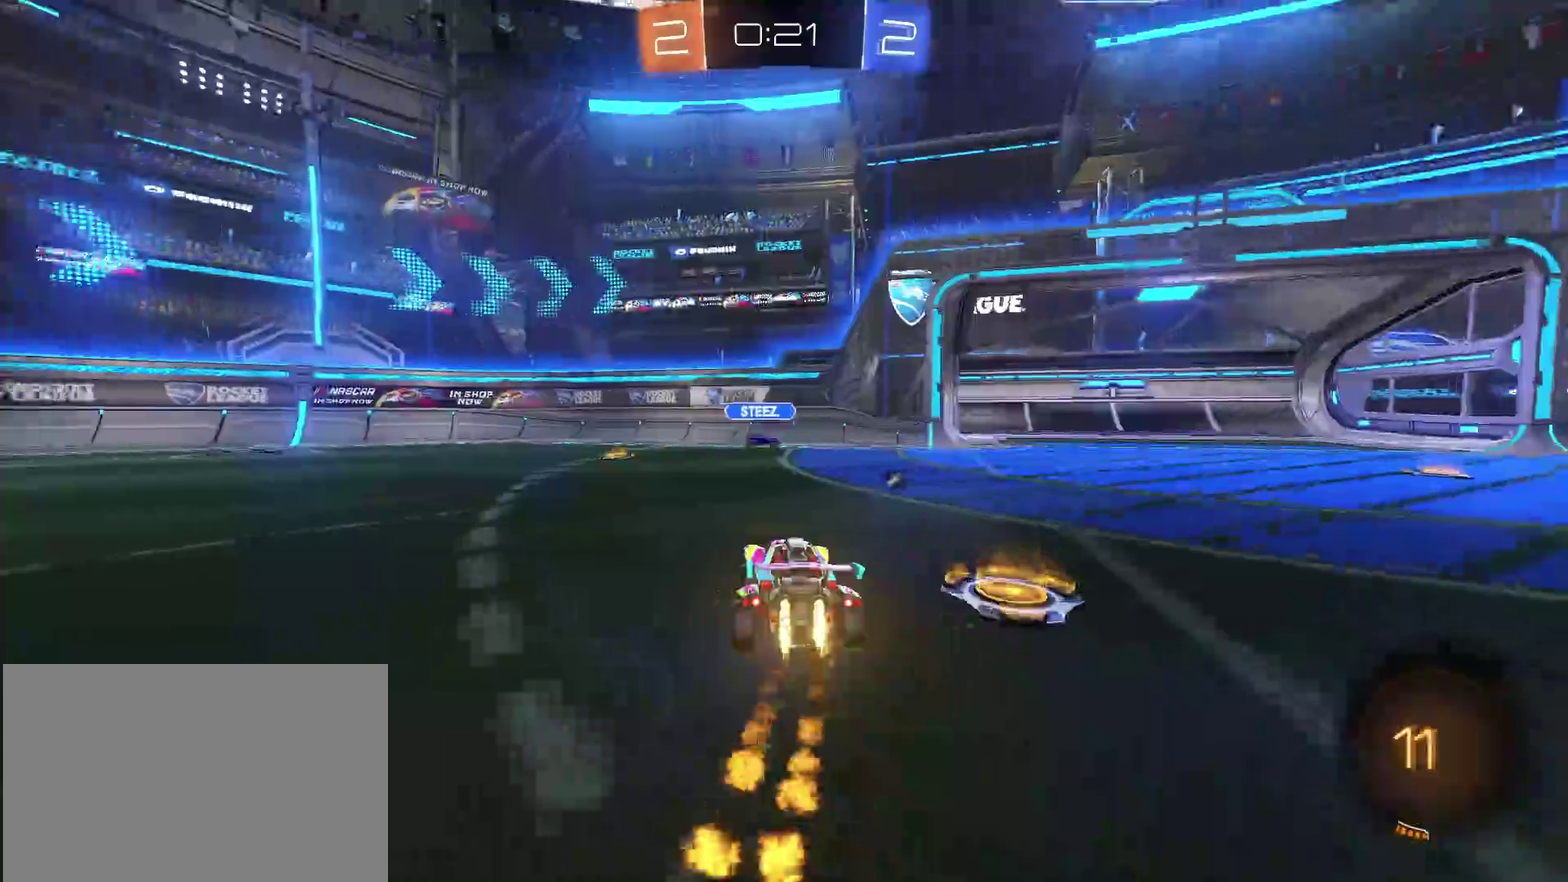
{"buttons": ["R1"], "left_stick": "left", "right_stick": "center", "events": [[83, "left_stick", "center"], [183, "TRIANGLE", "down"], [300, "left_stick", "left"], [317, "TRIANGLE", "up"]]}